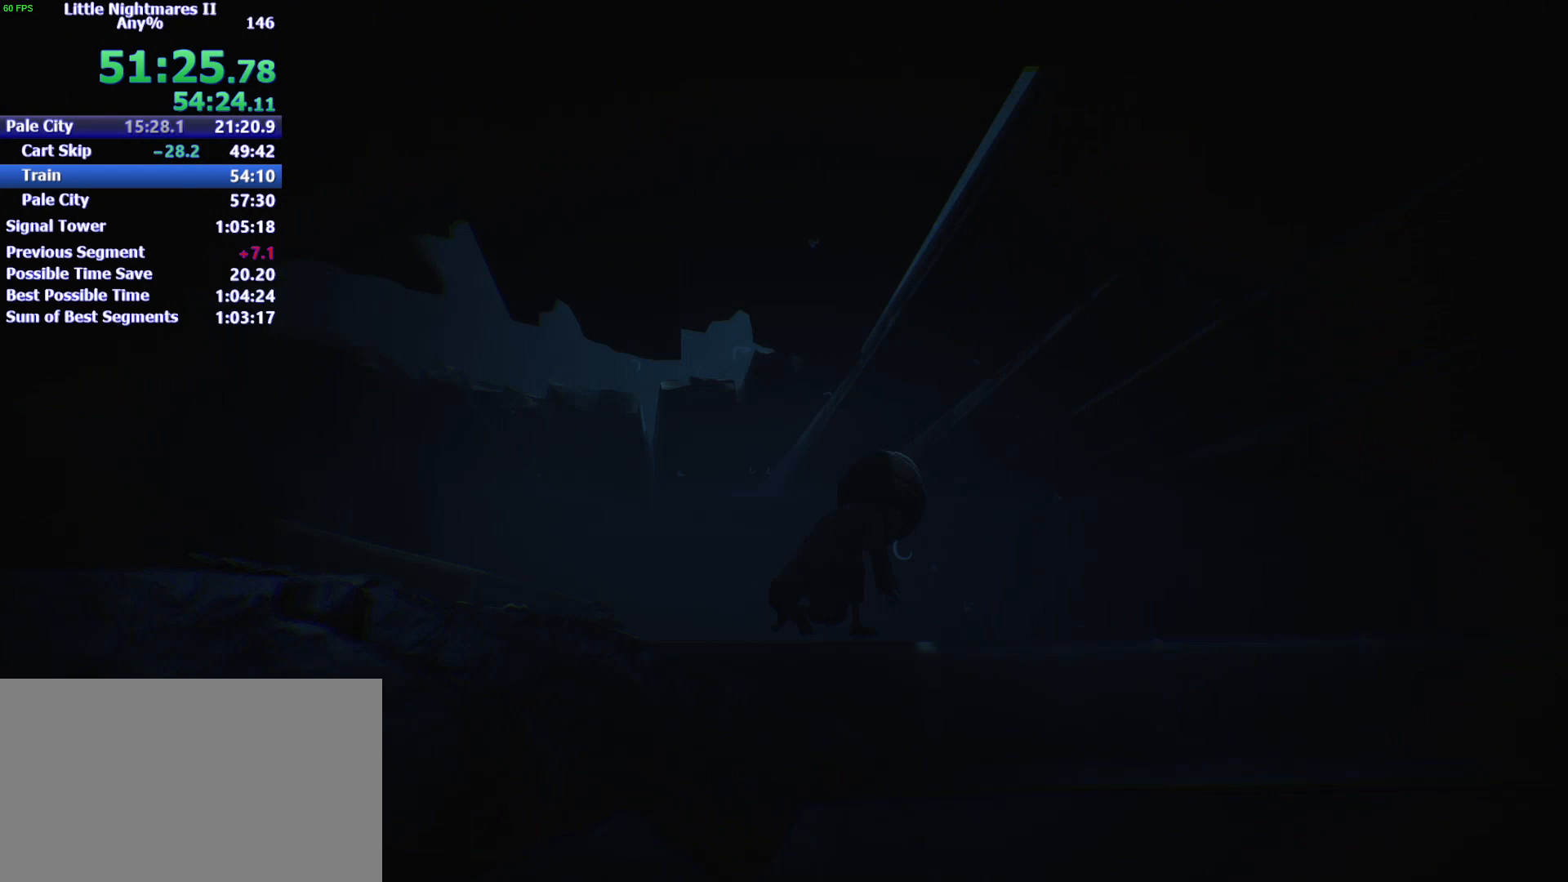
Gameplay with keyboard and mouse; each line is a JSON object with the keys and mouse buttons held at the frame after it. "events" lists presses ("down") and releases ("up") of "1", "2", "3", "4", "5", "a", "alt", "c", "caps_lock", "ctrl", "d", "e", "f", "g", "q", "r", "s", "shift", "space", "t", "tab", "v", "w", "x", "z", "mouse_left" and "mouse_right" between this image and that frame as [ms after this image, input, new state], when the widget could be followed in between. "mouse_left", "mouse_right" = the "left", "right" buttons of the "mouse" list. No other keys are recorded. Not read: mouse_move.
{"keys": ["d", "w"], "mouse": [], "events": []}
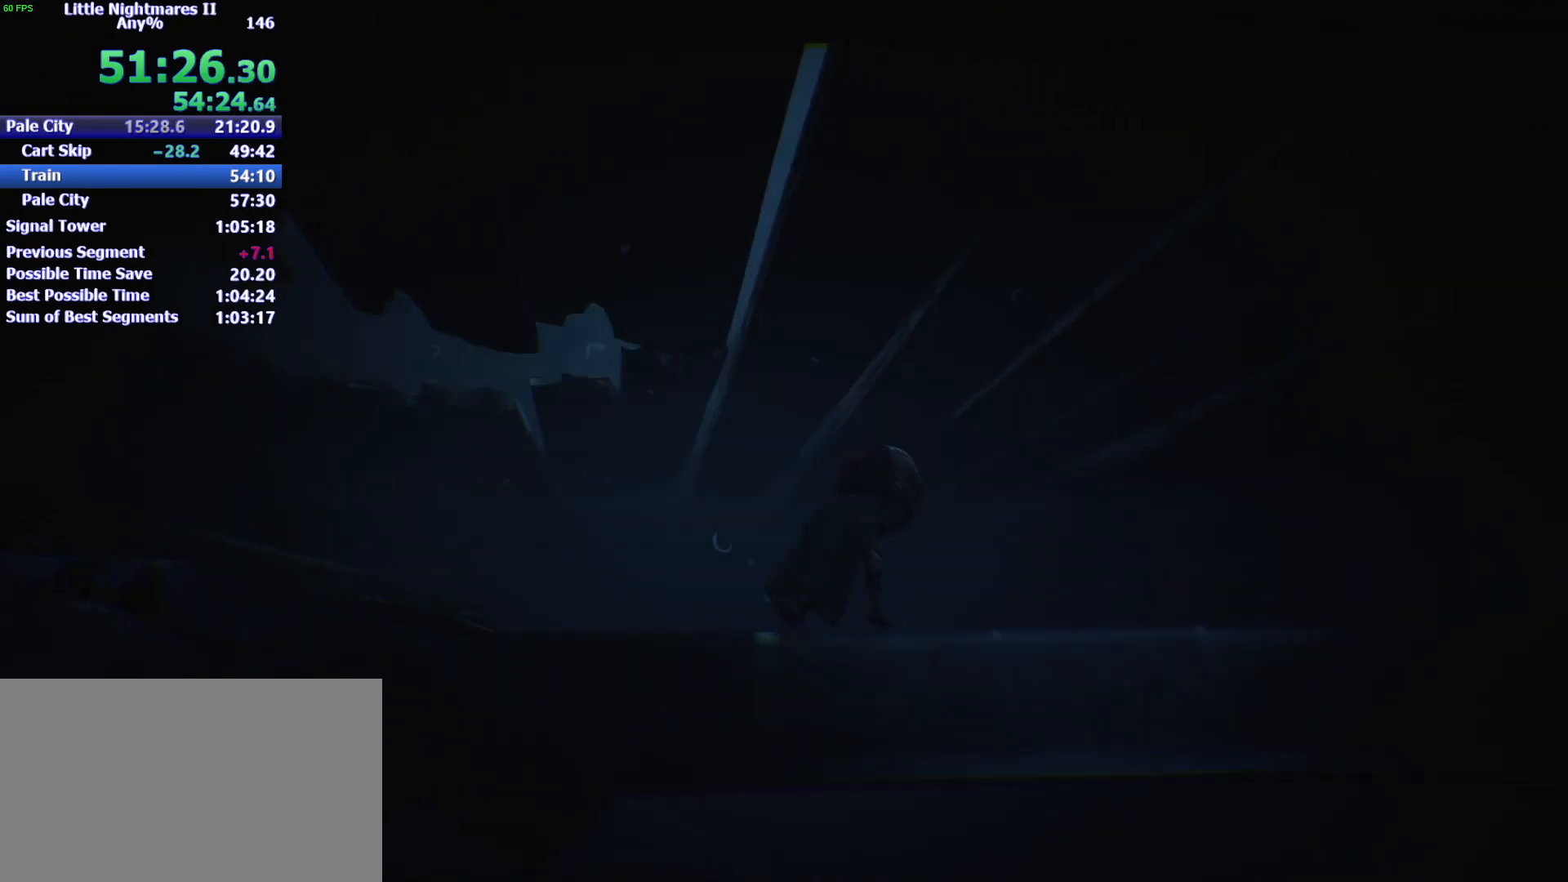
{"keys": ["d", "w"], "mouse": [], "events": []}
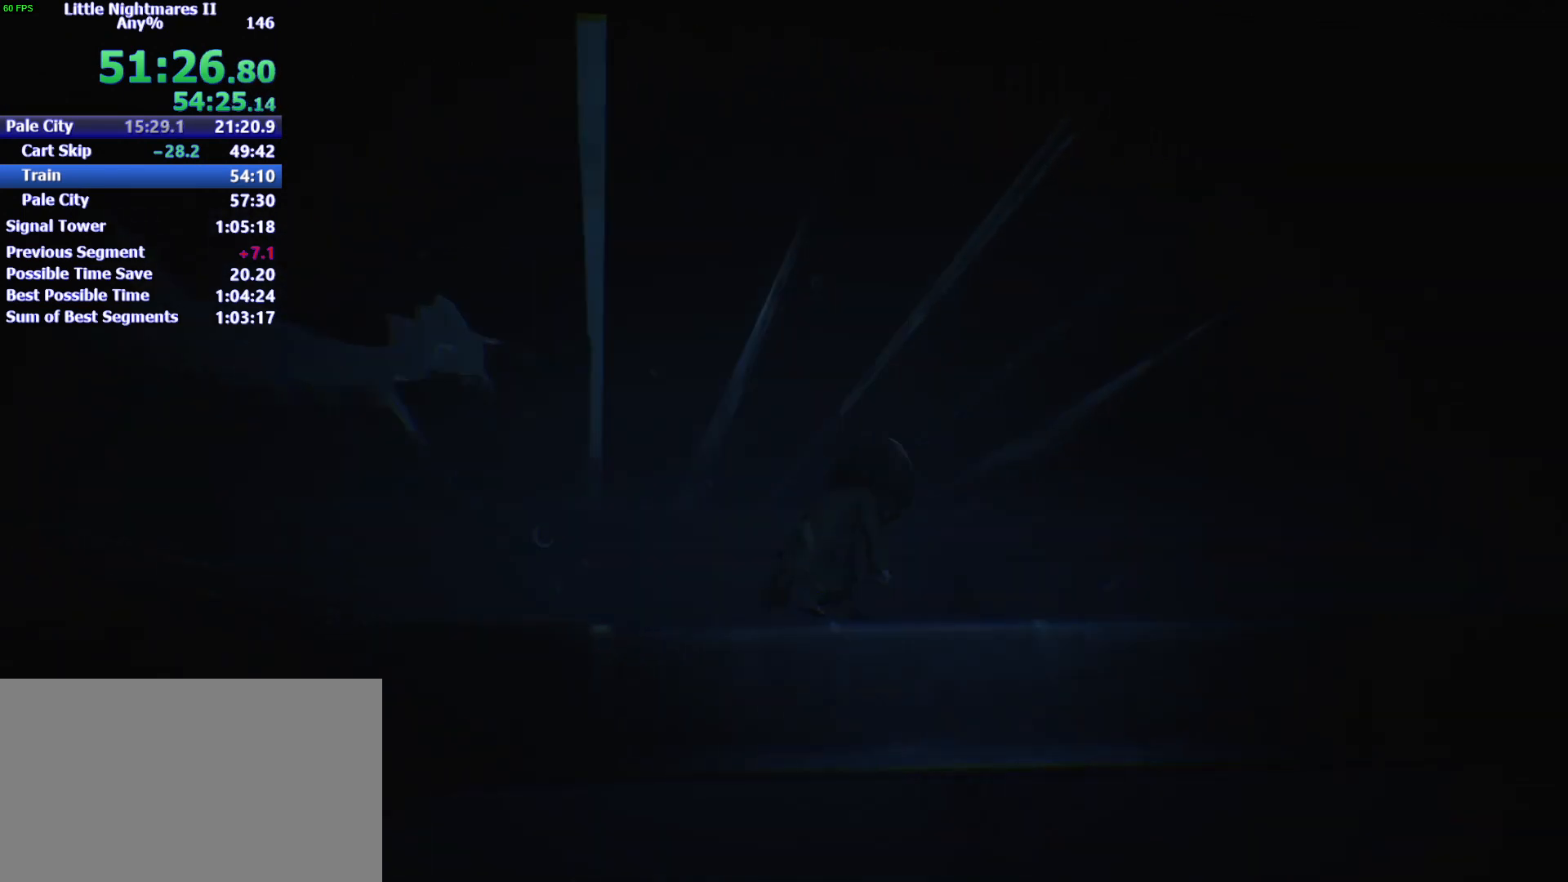
{"keys": ["d", "w"], "mouse": [], "events": []}
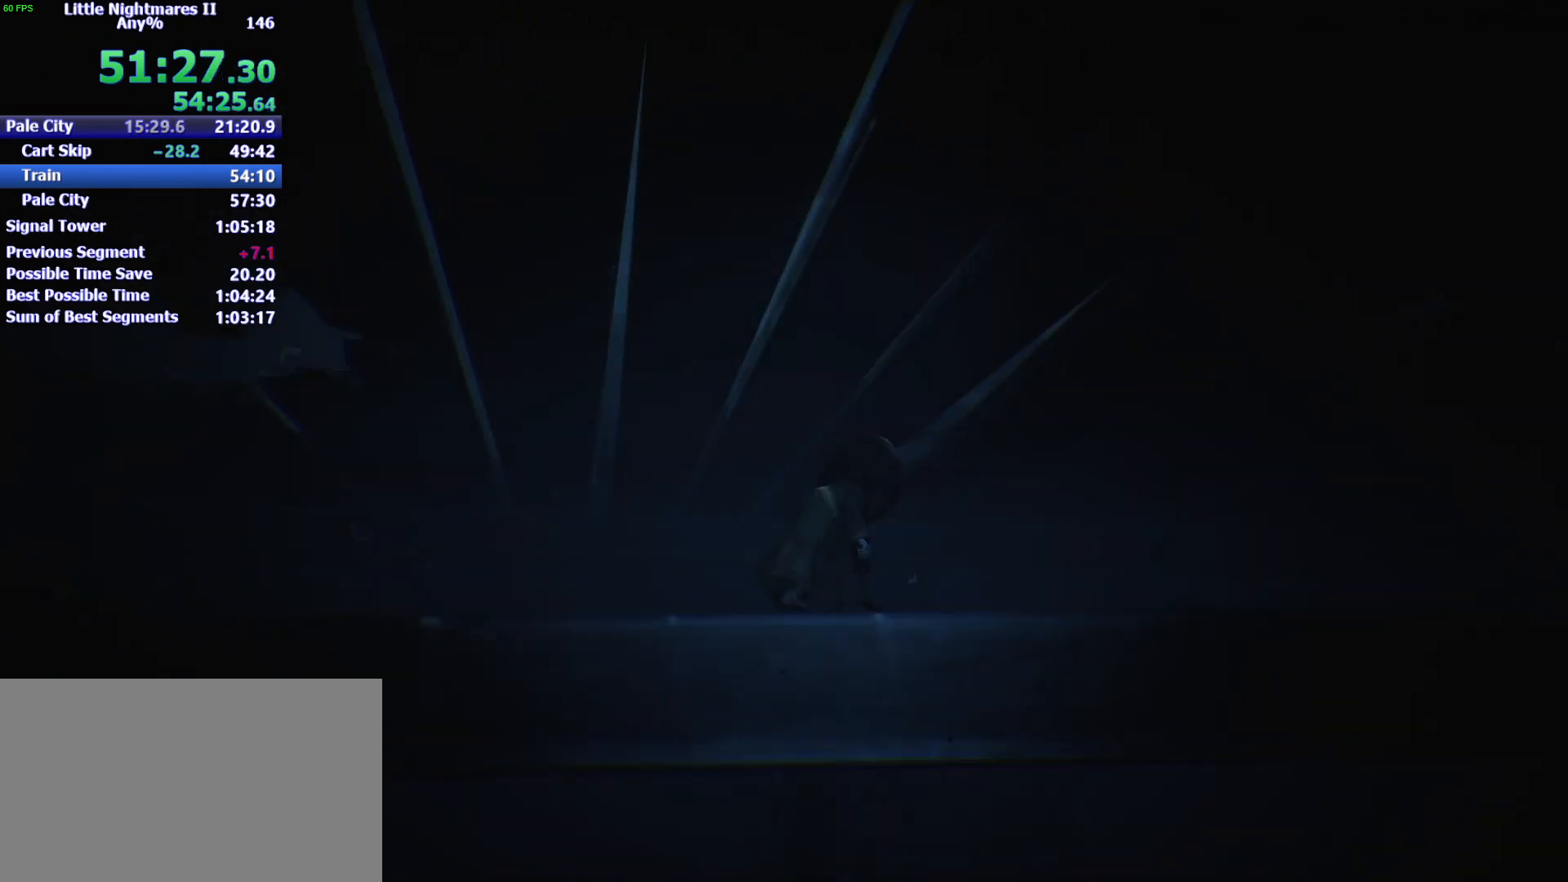
{"keys": ["d", "w"], "mouse": [], "events": []}
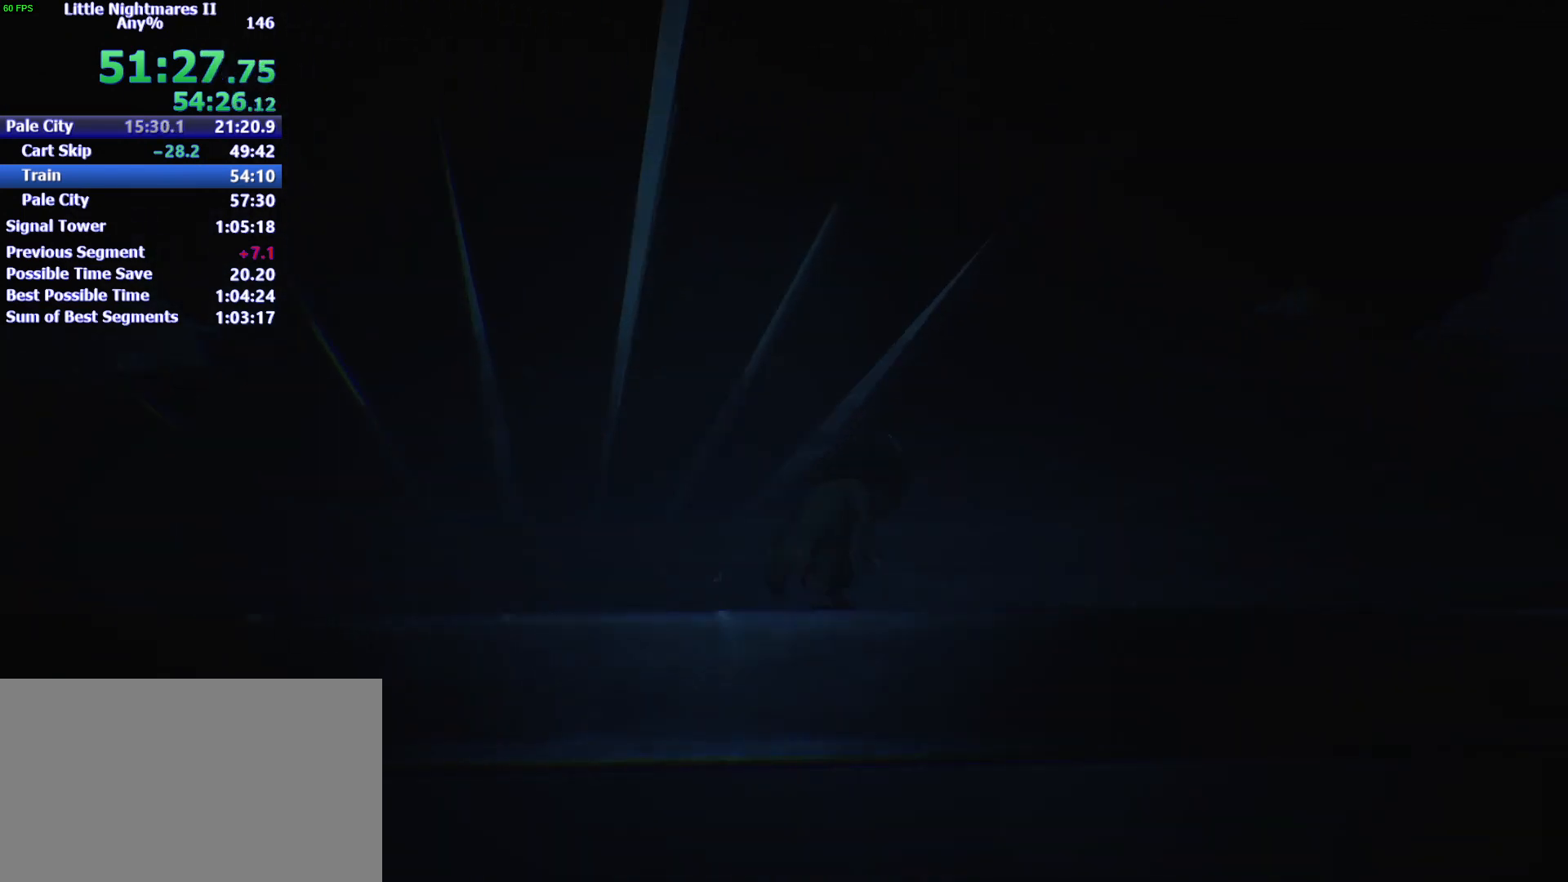
{"keys": ["d", "w"], "mouse": [], "events": []}
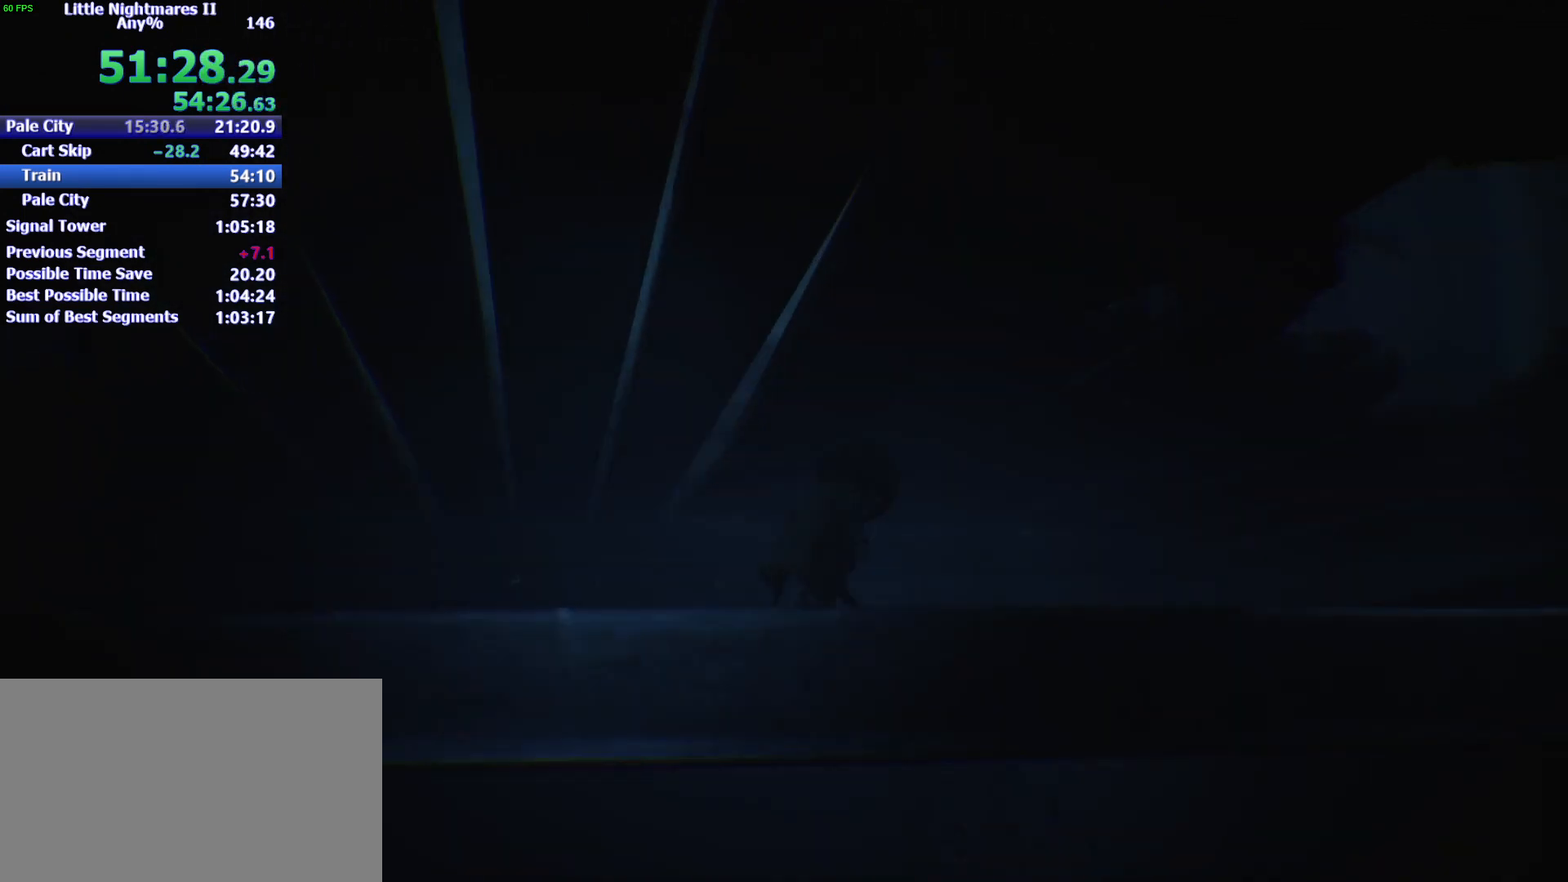
{"keys": ["d", "w"], "mouse": [], "events": []}
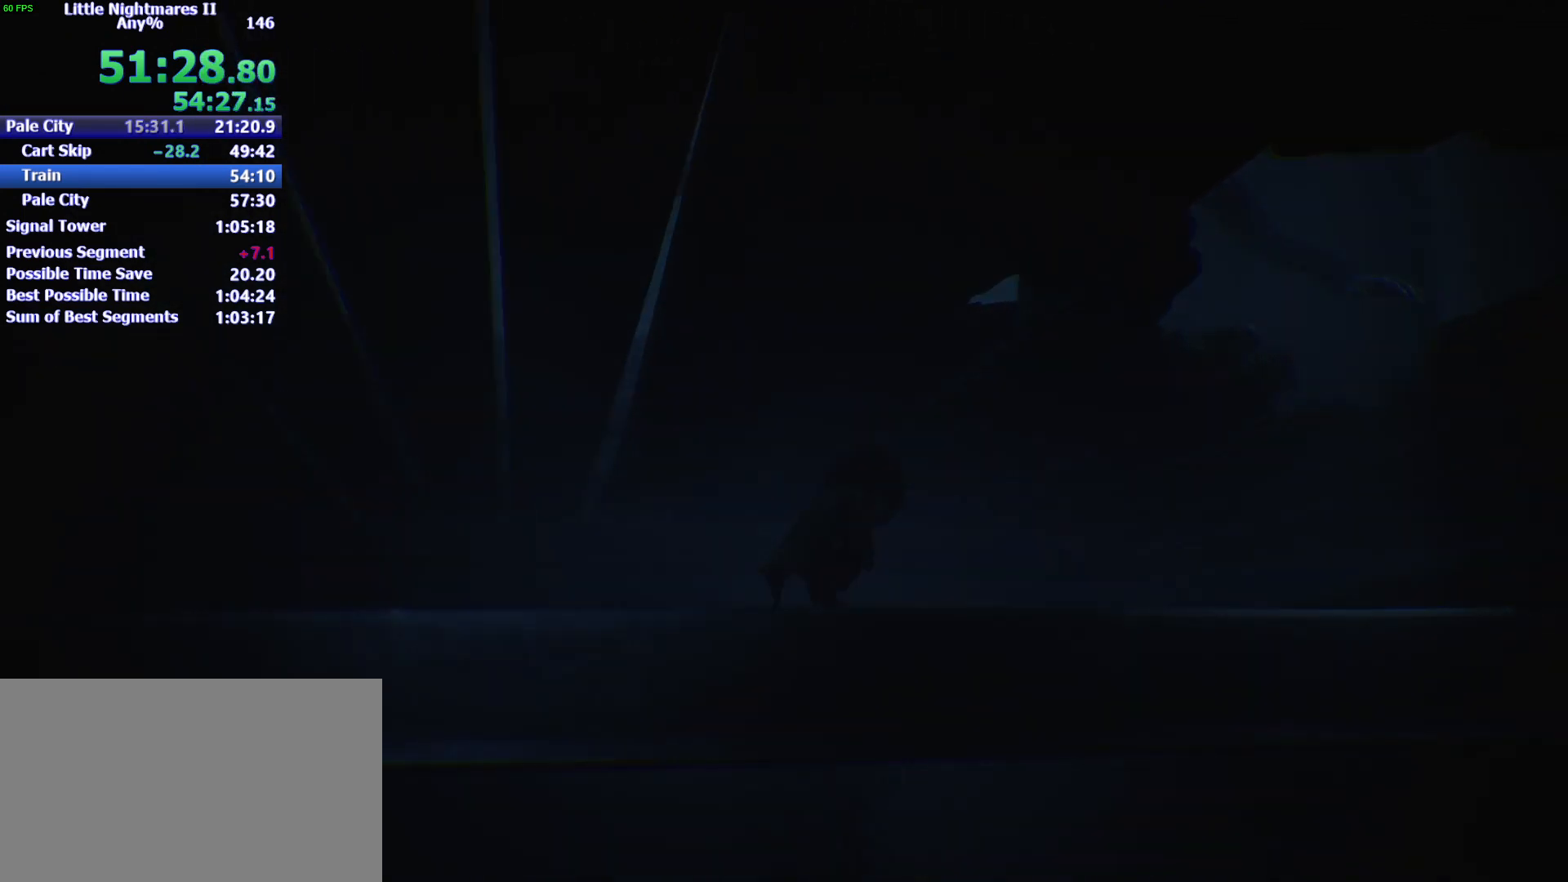
{"keys": ["w"], "mouse": [], "events": [[467, "d", "up"]]}
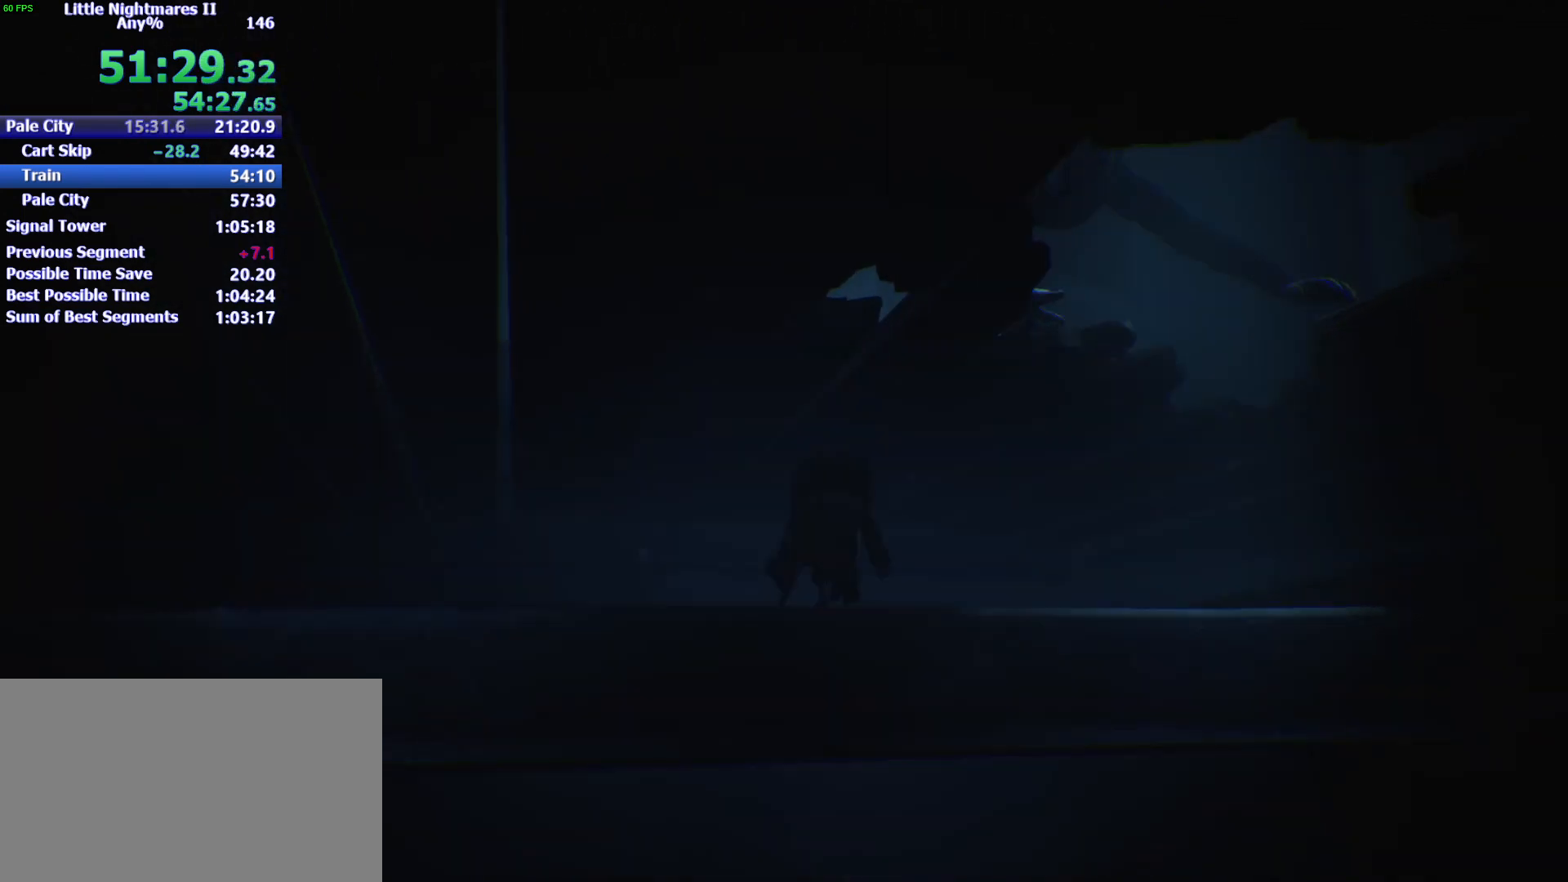
{"keys": ["w"], "mouse": [], "events": []}
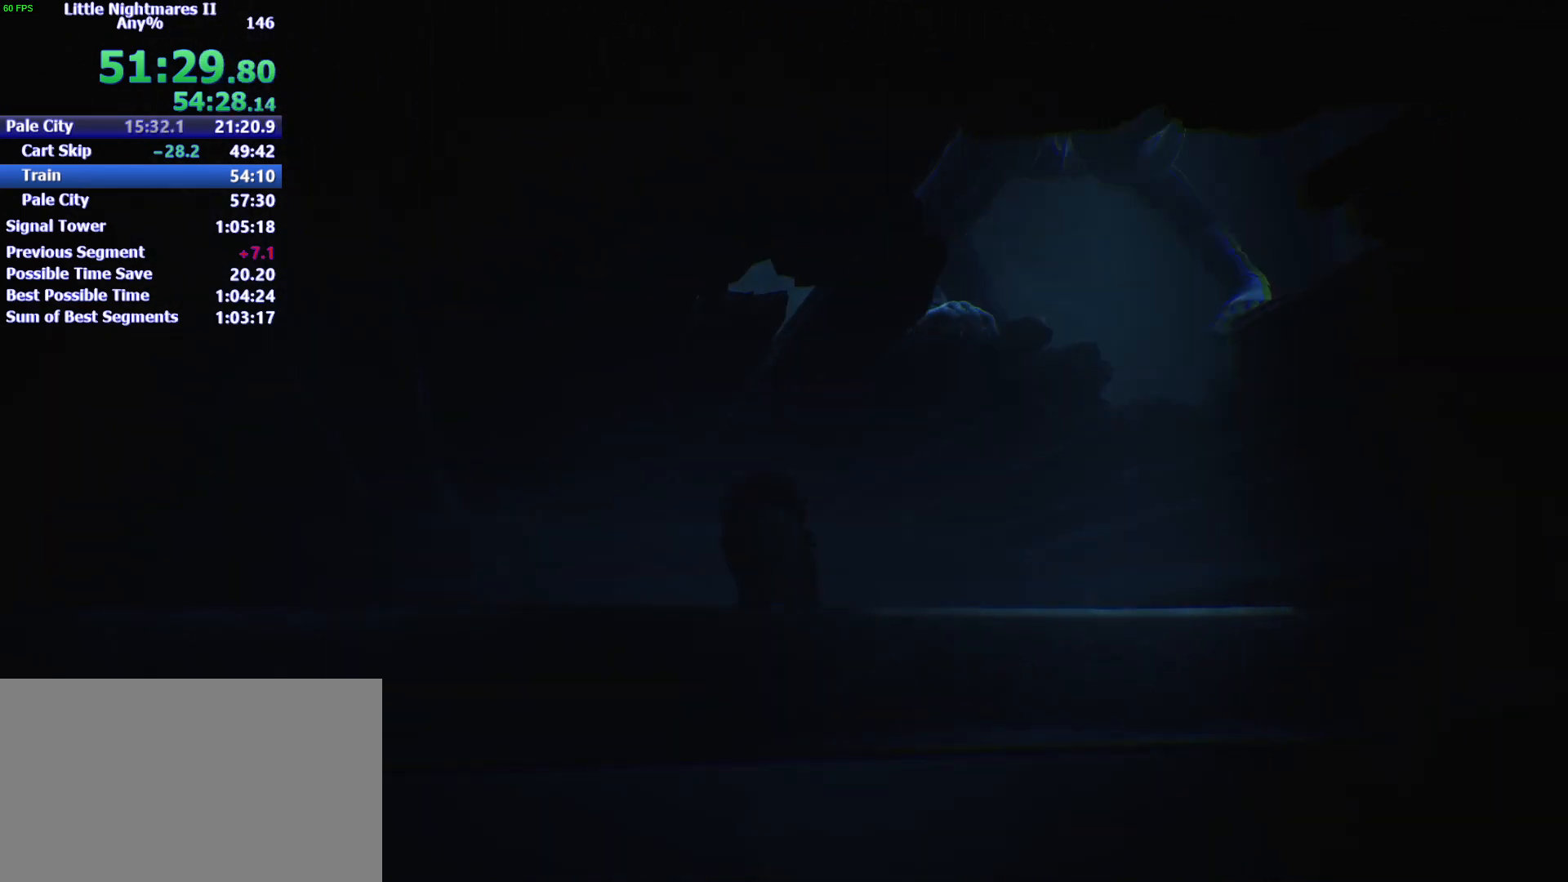
{"keys": ["w"], "mouse": [], "events": []}
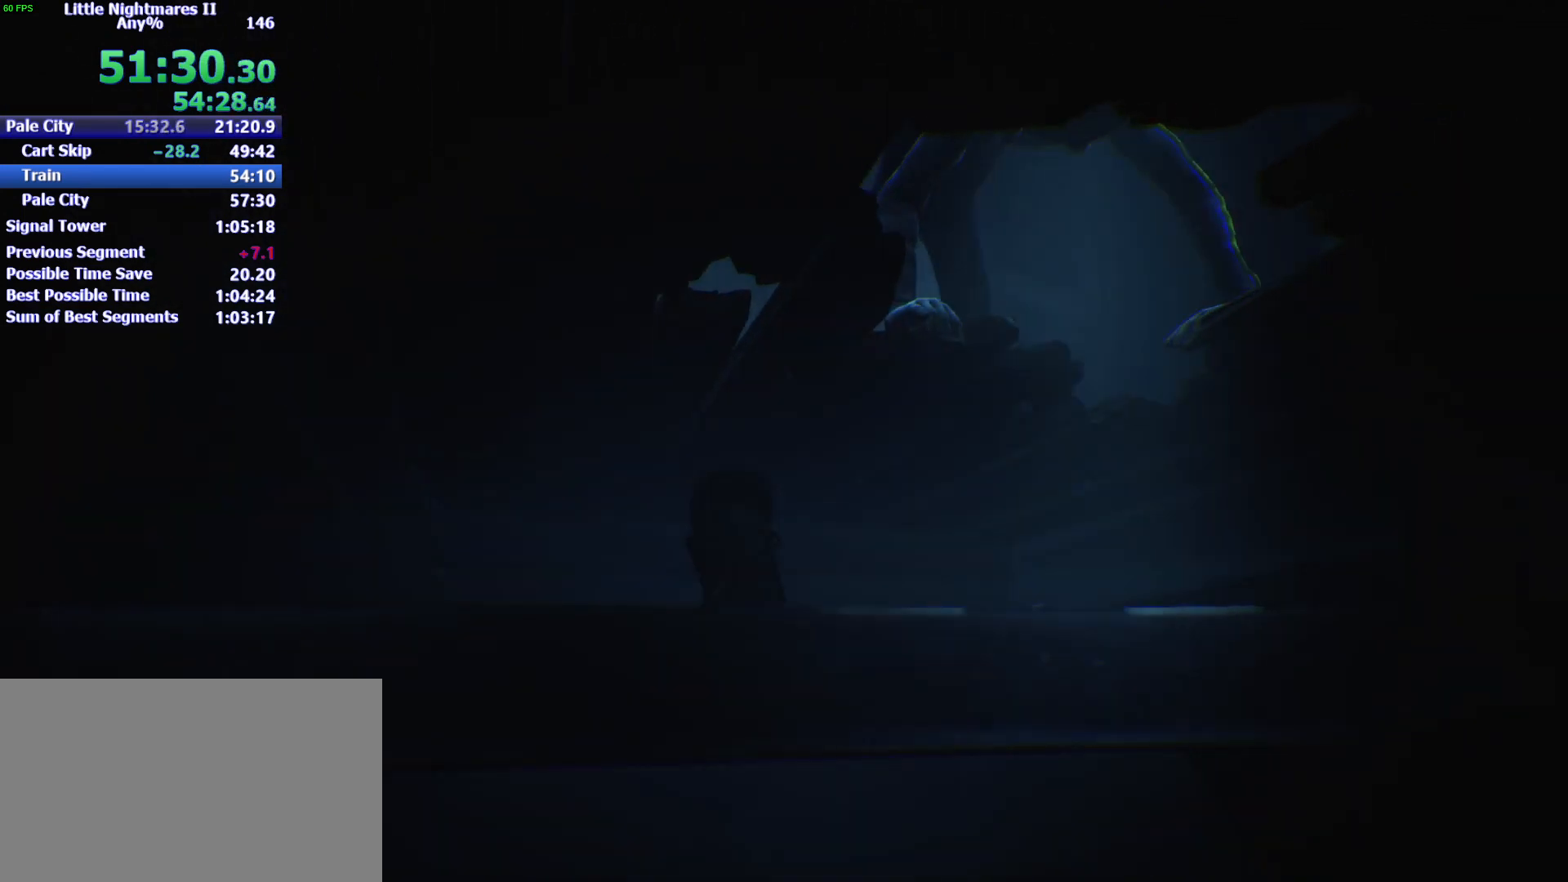
{"keys": ["w"], "mouse": [], "events": []}
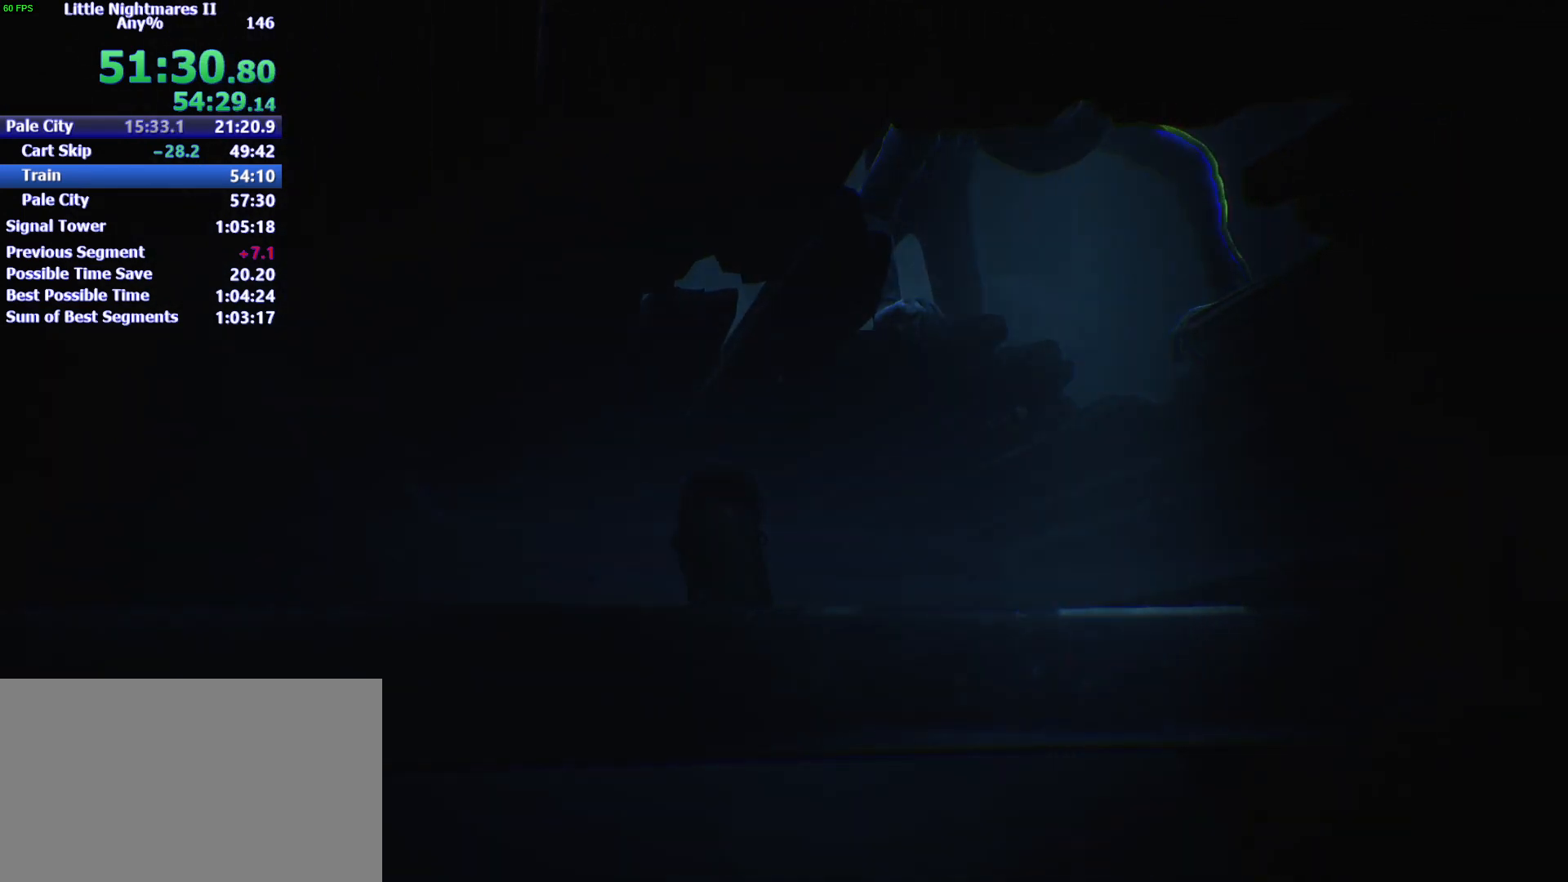
{"keys": ["w"], "mouse": [], "events": []}
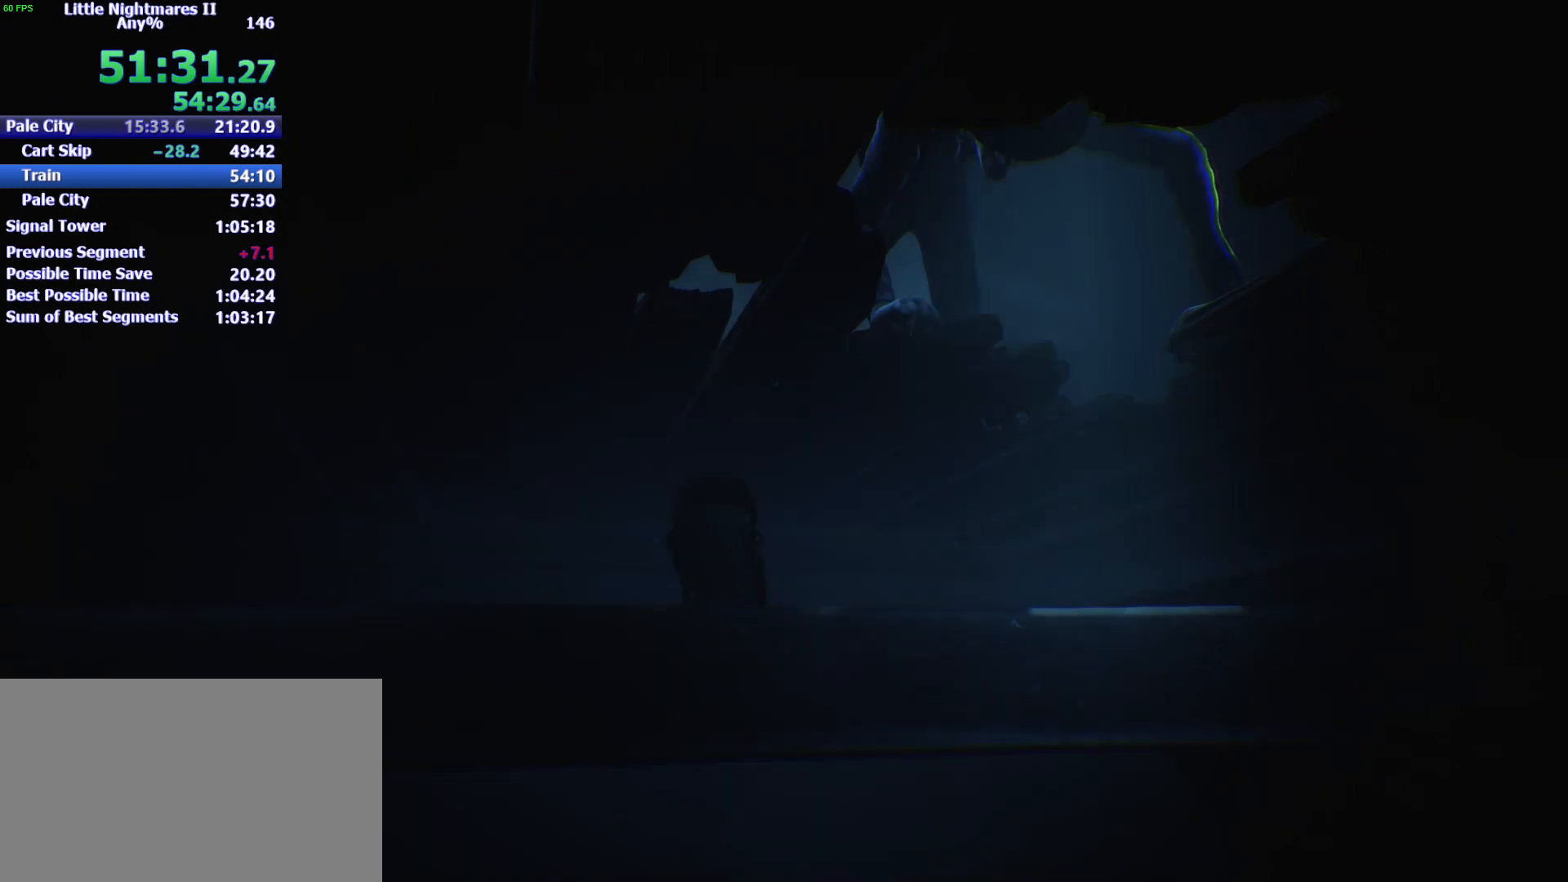
{"keys": ["w"], "mouse": [], "events": []}
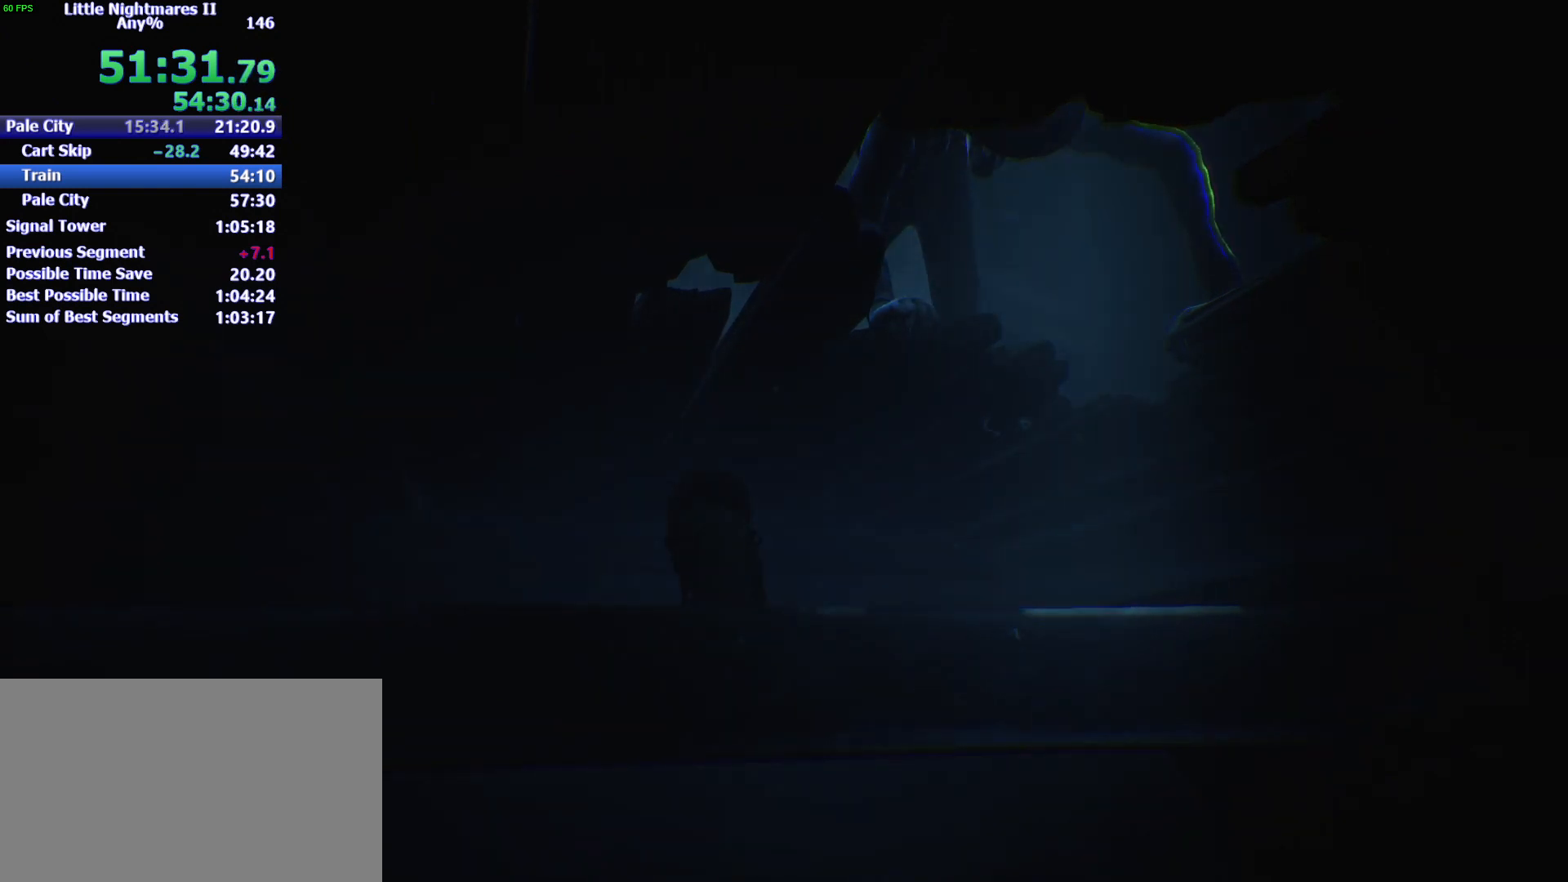
{"keys": ["w"], "mouse": [], "events": []}
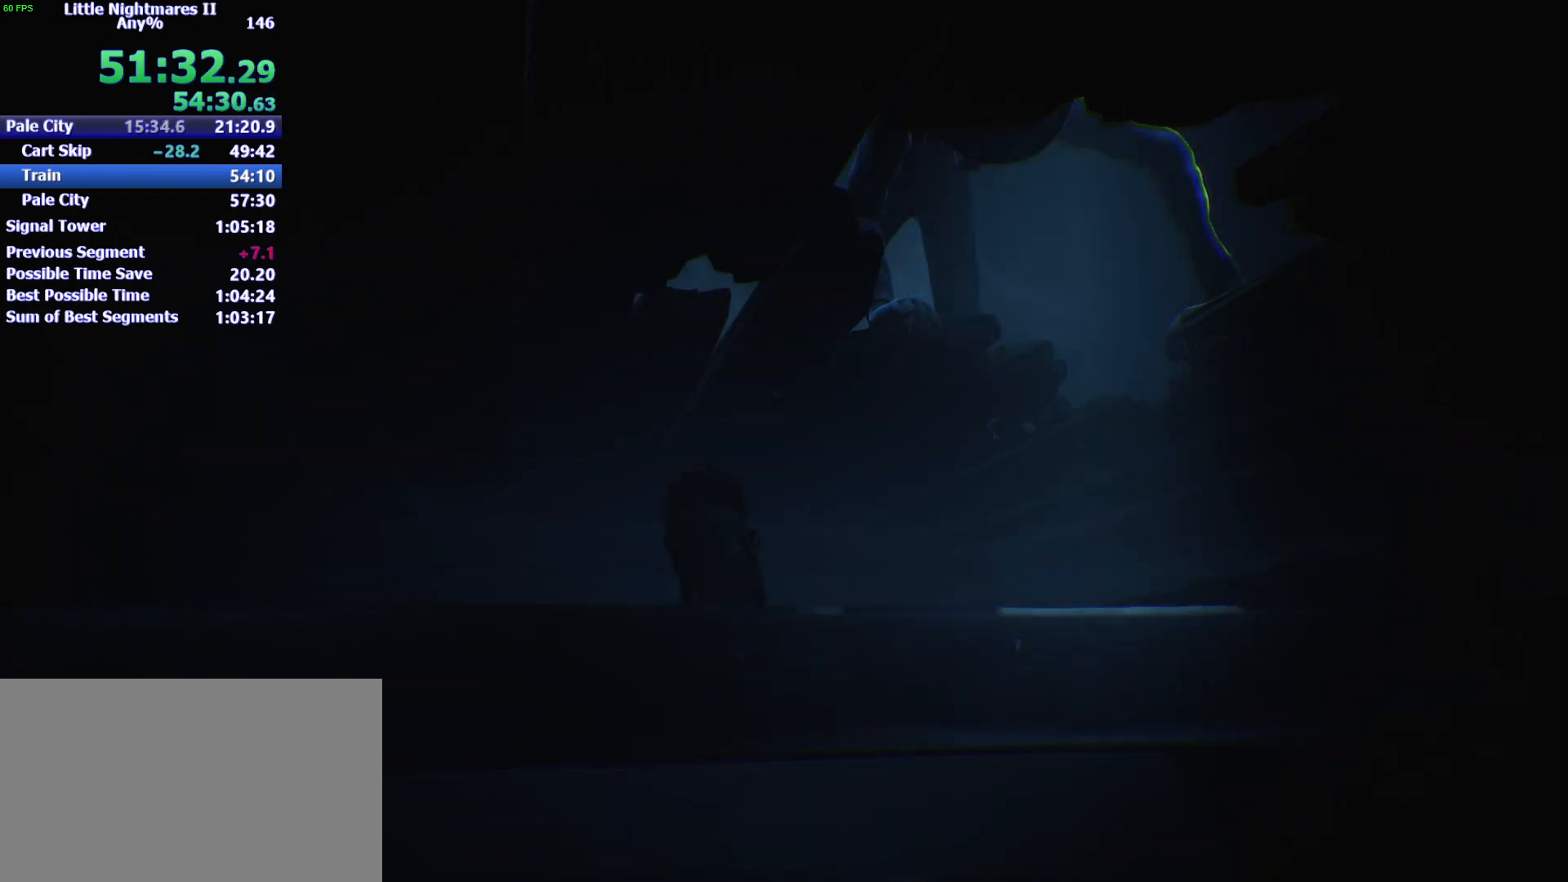
{"keys": ["w"], "mouse": [], "events": []}
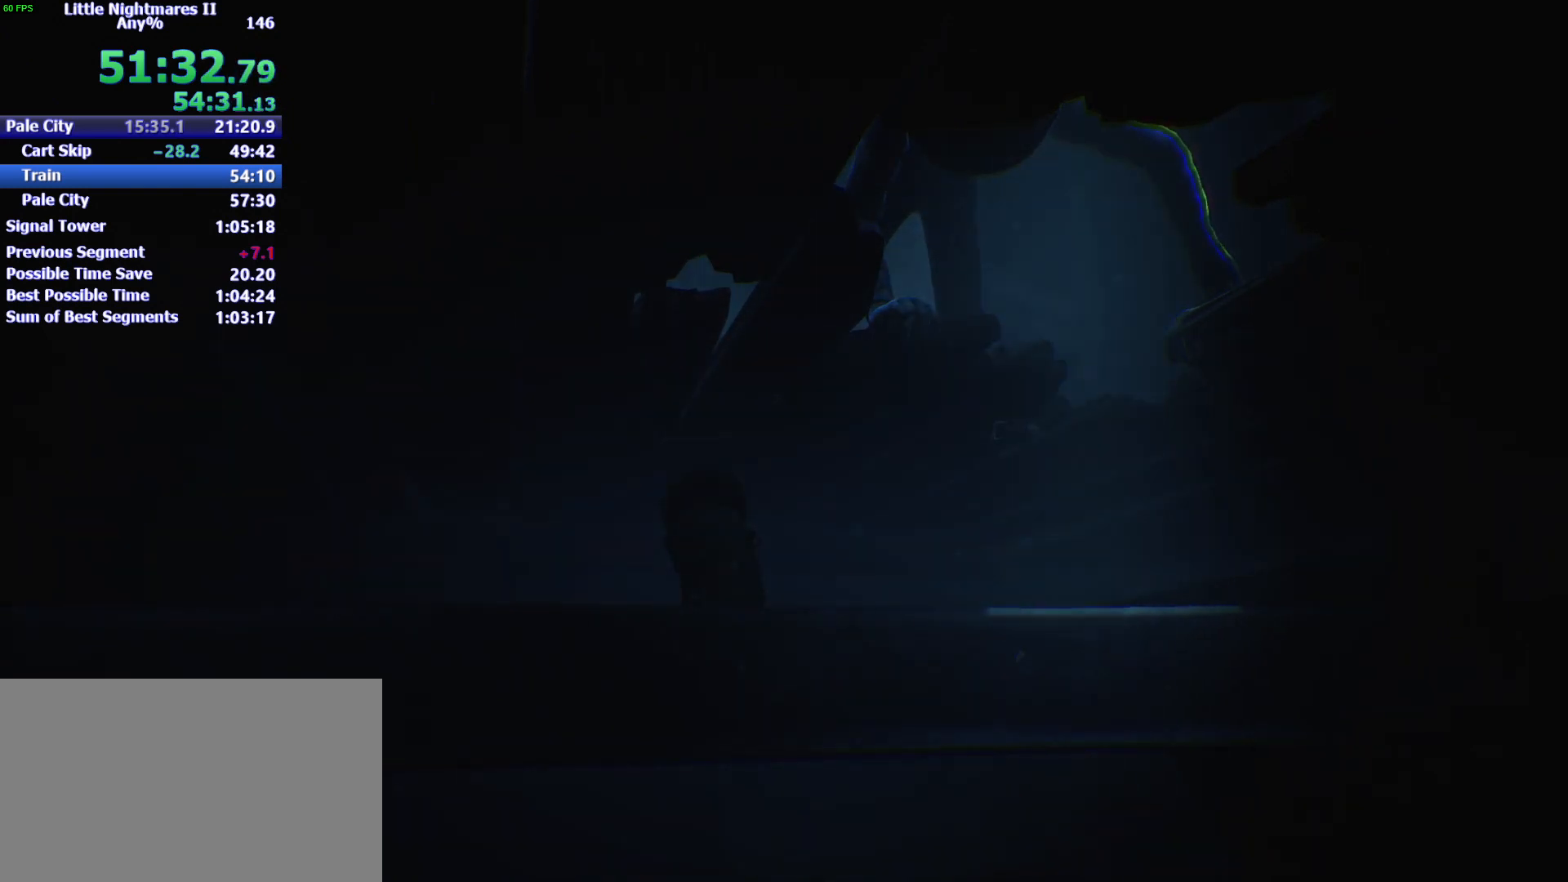
{"keys": ["w"], "mouse": [], "events": []}
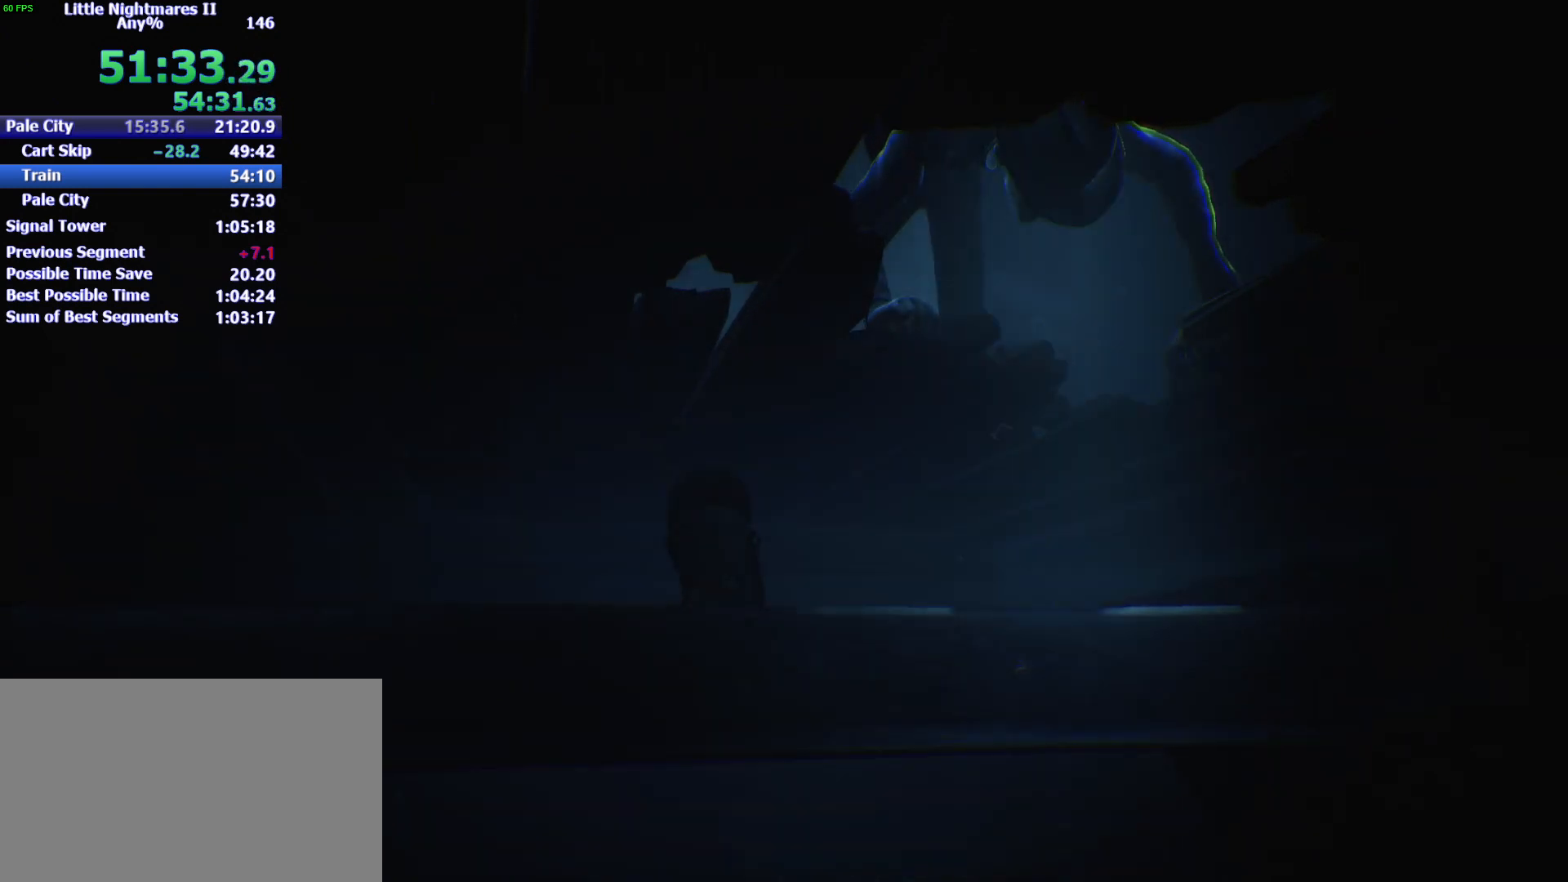
{"keys": ["w"], "mouse": [], "events": []}
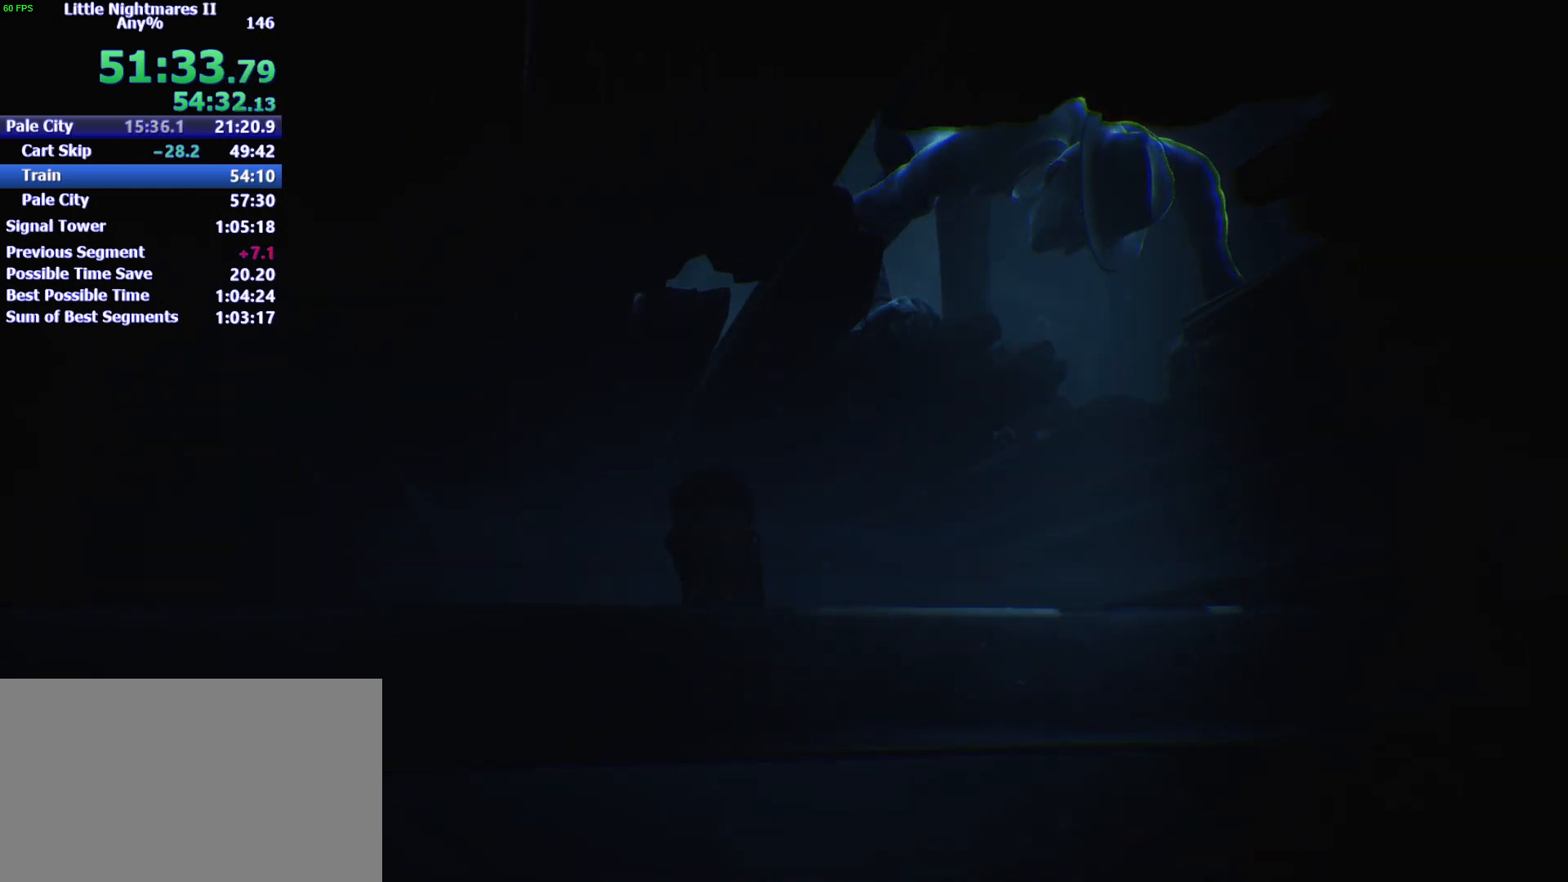
{"keys": ["w"], "mouse": [], "events": []}
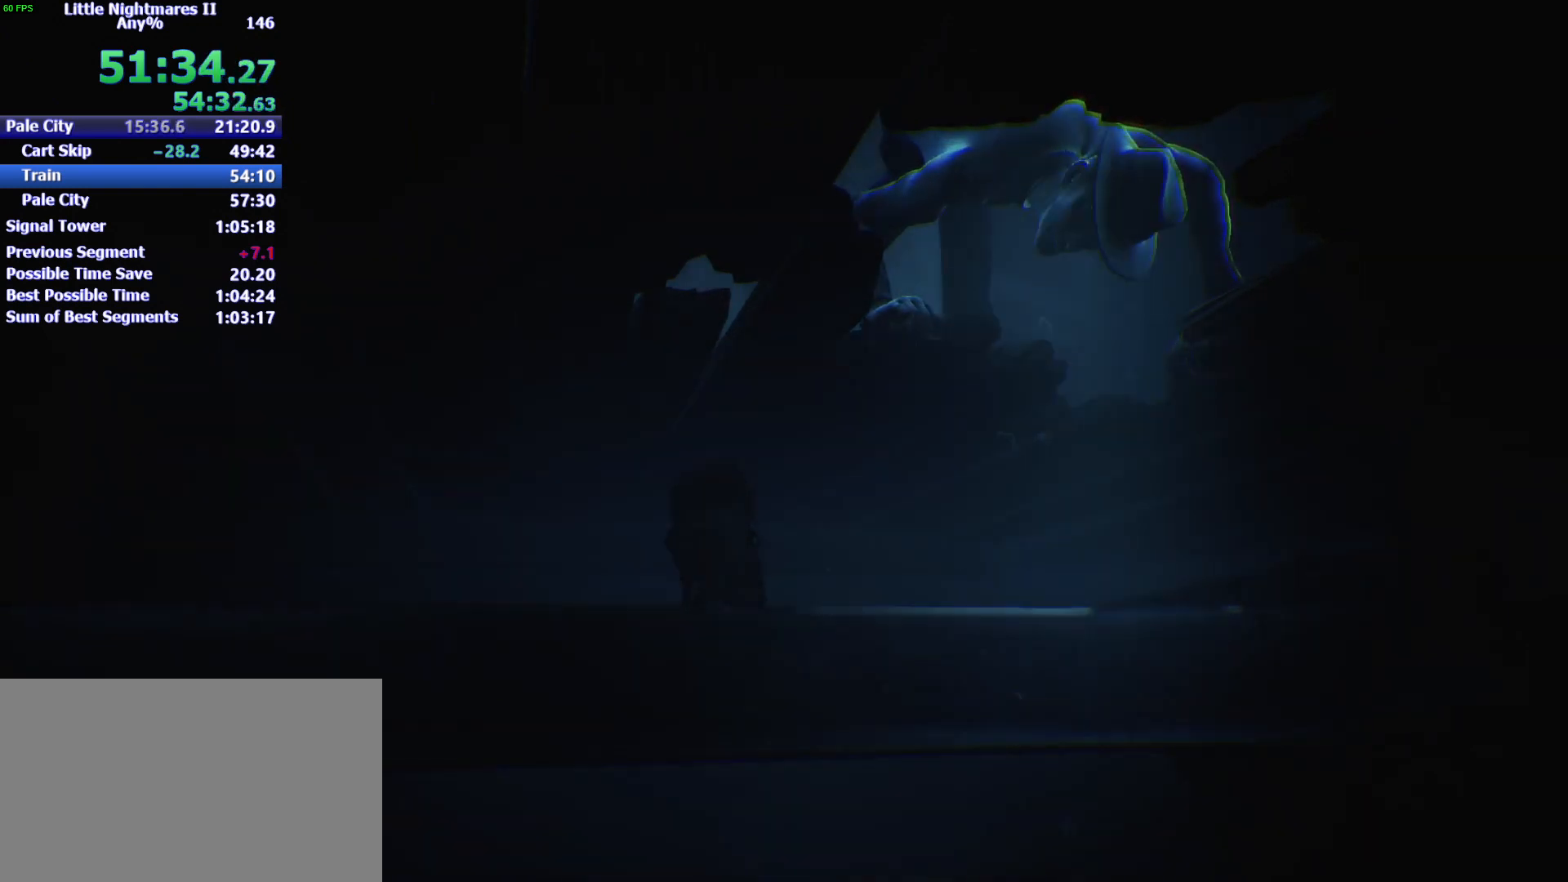
{"keys": ["w"], "mouse": [], "events": []}
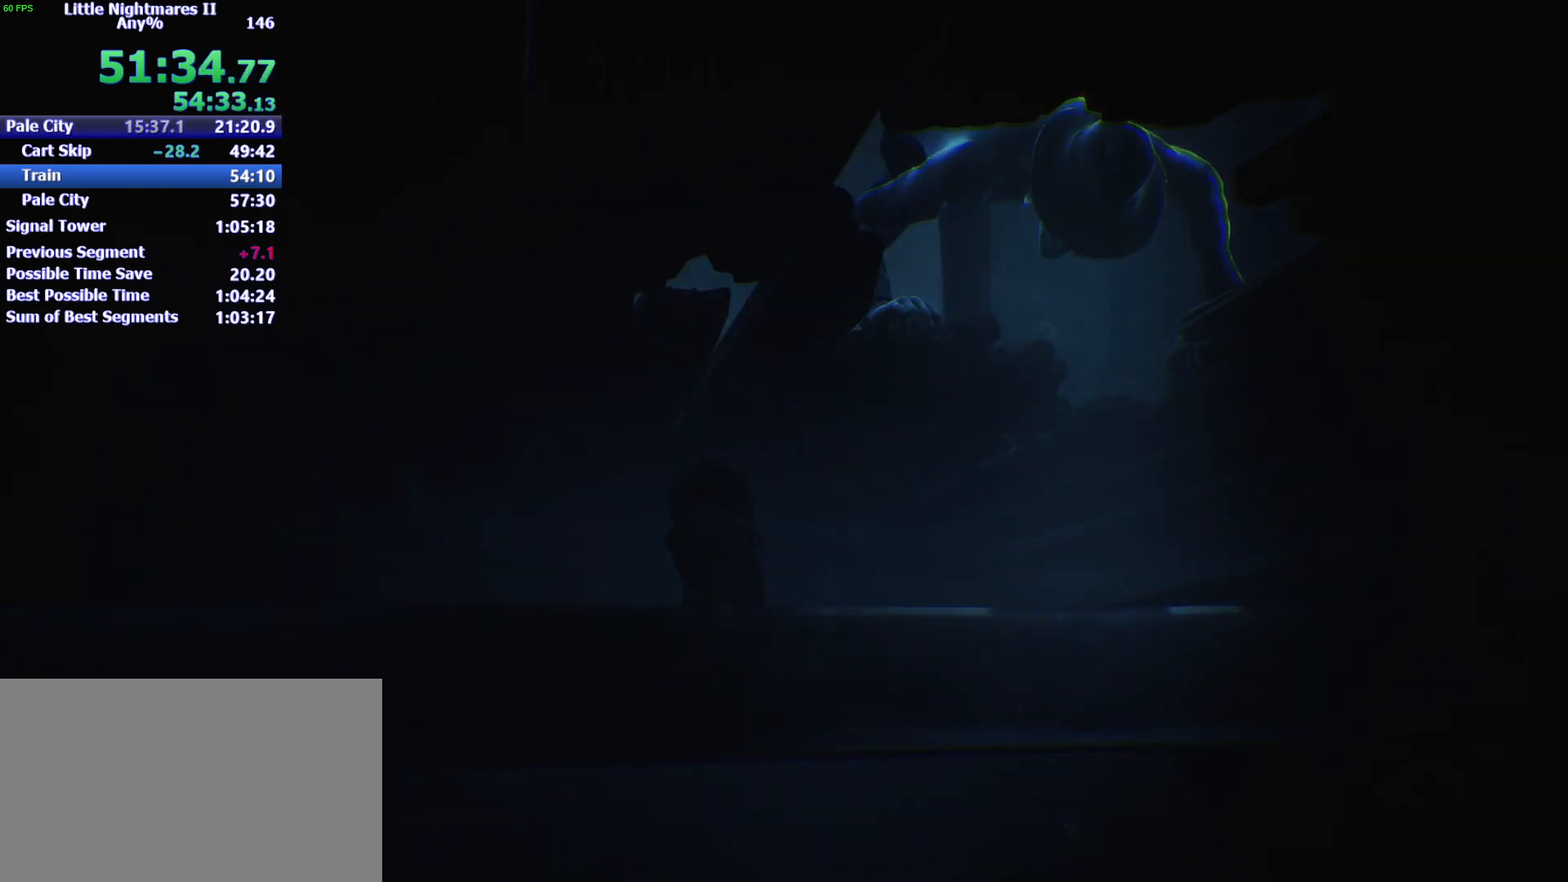
{"keys": ["w"], "mouse": [], "events": []}
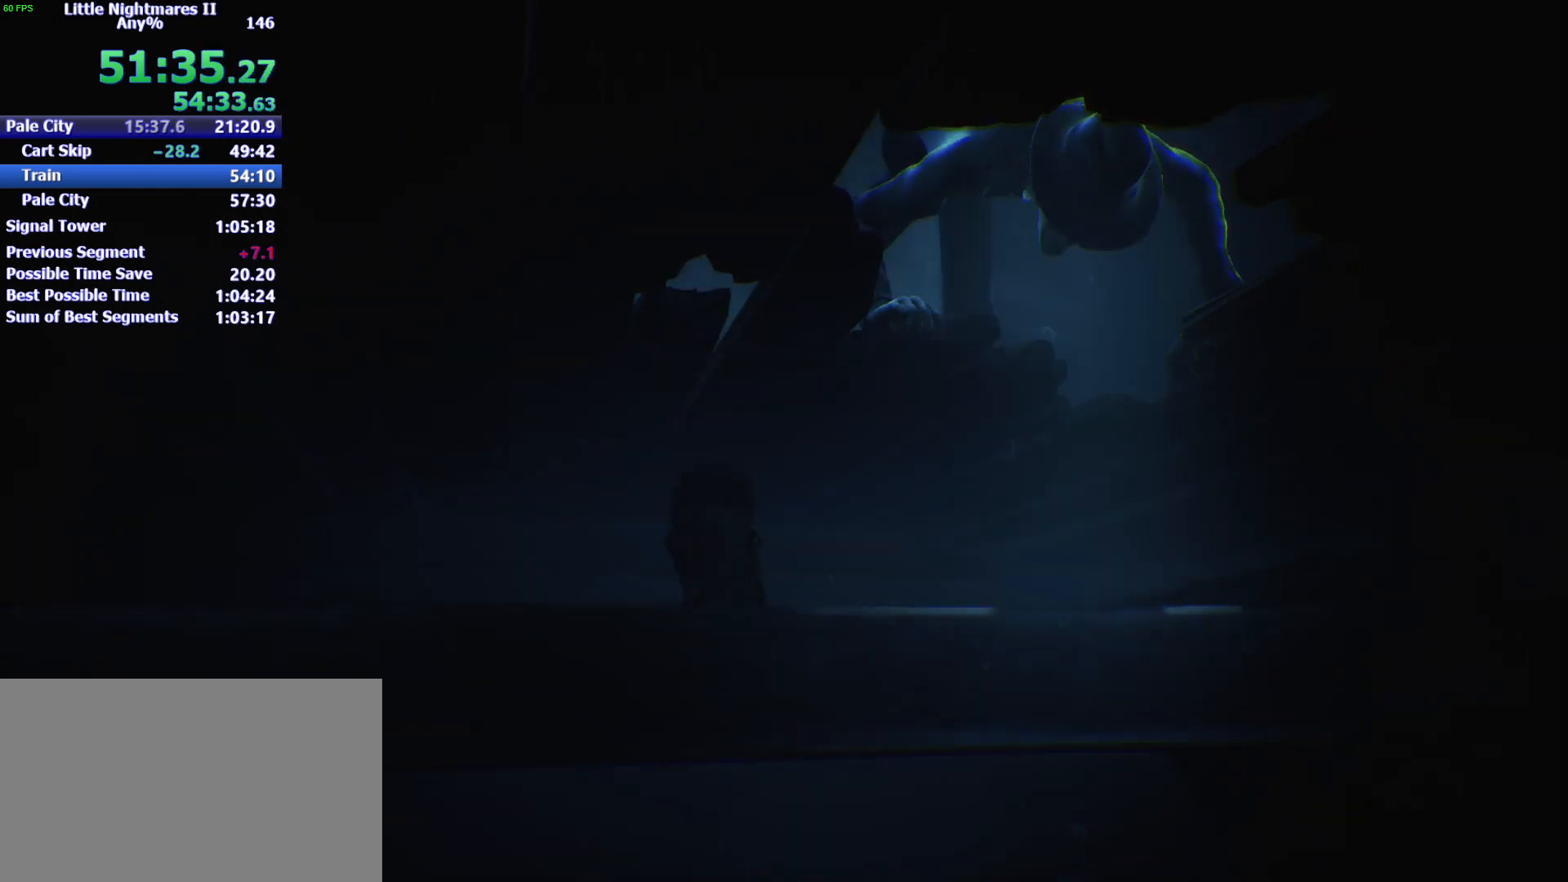
{"keys": ["w"], "mouse": [], "events": []}
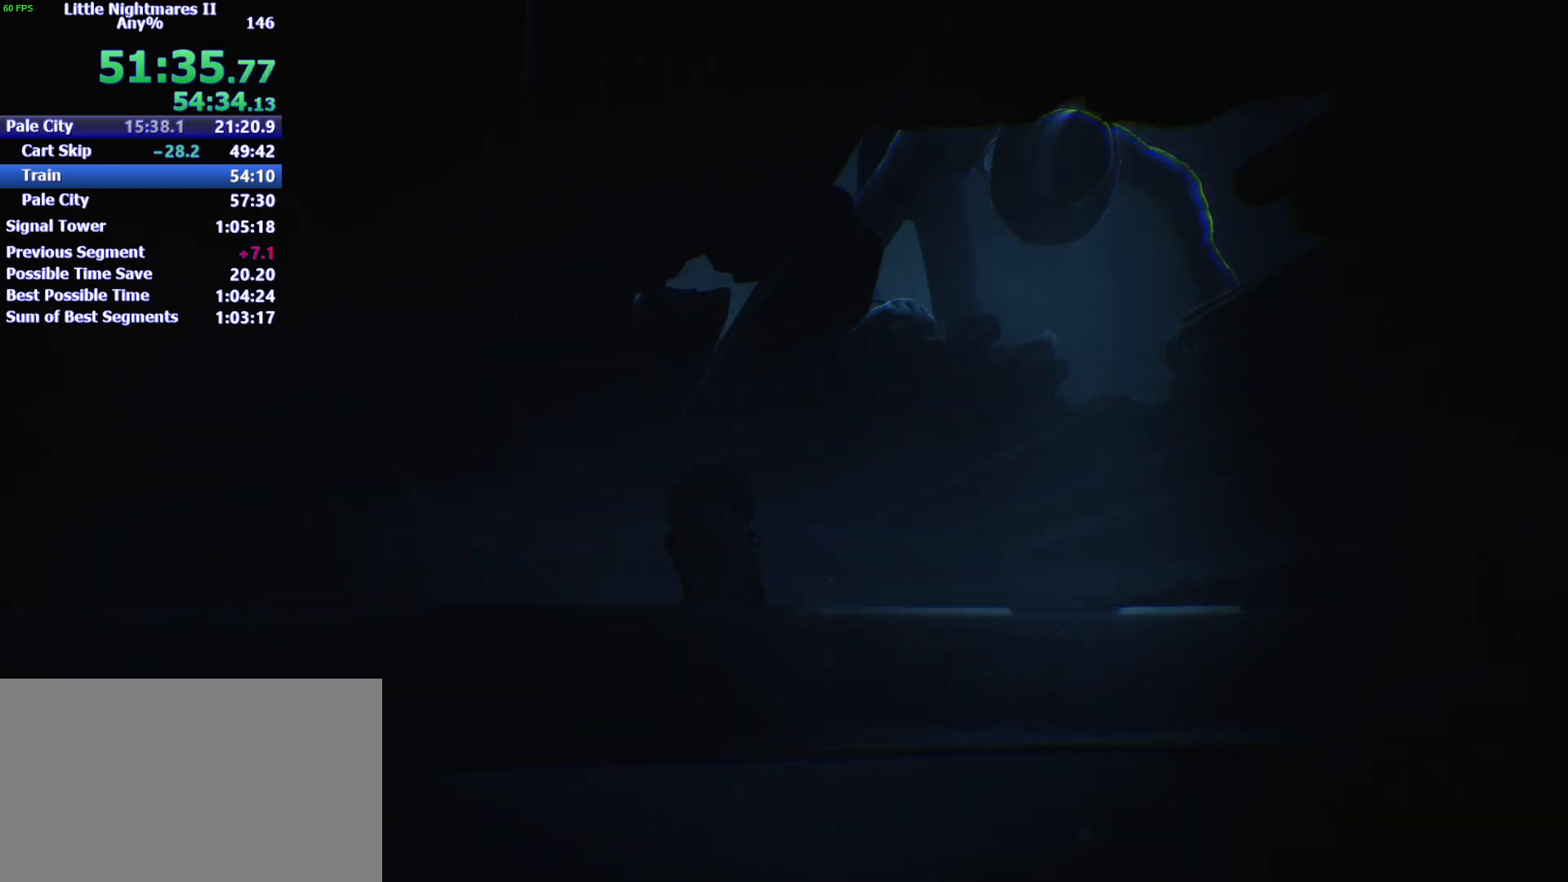
{"keys": ["w"], "mouse": [], "events": []}
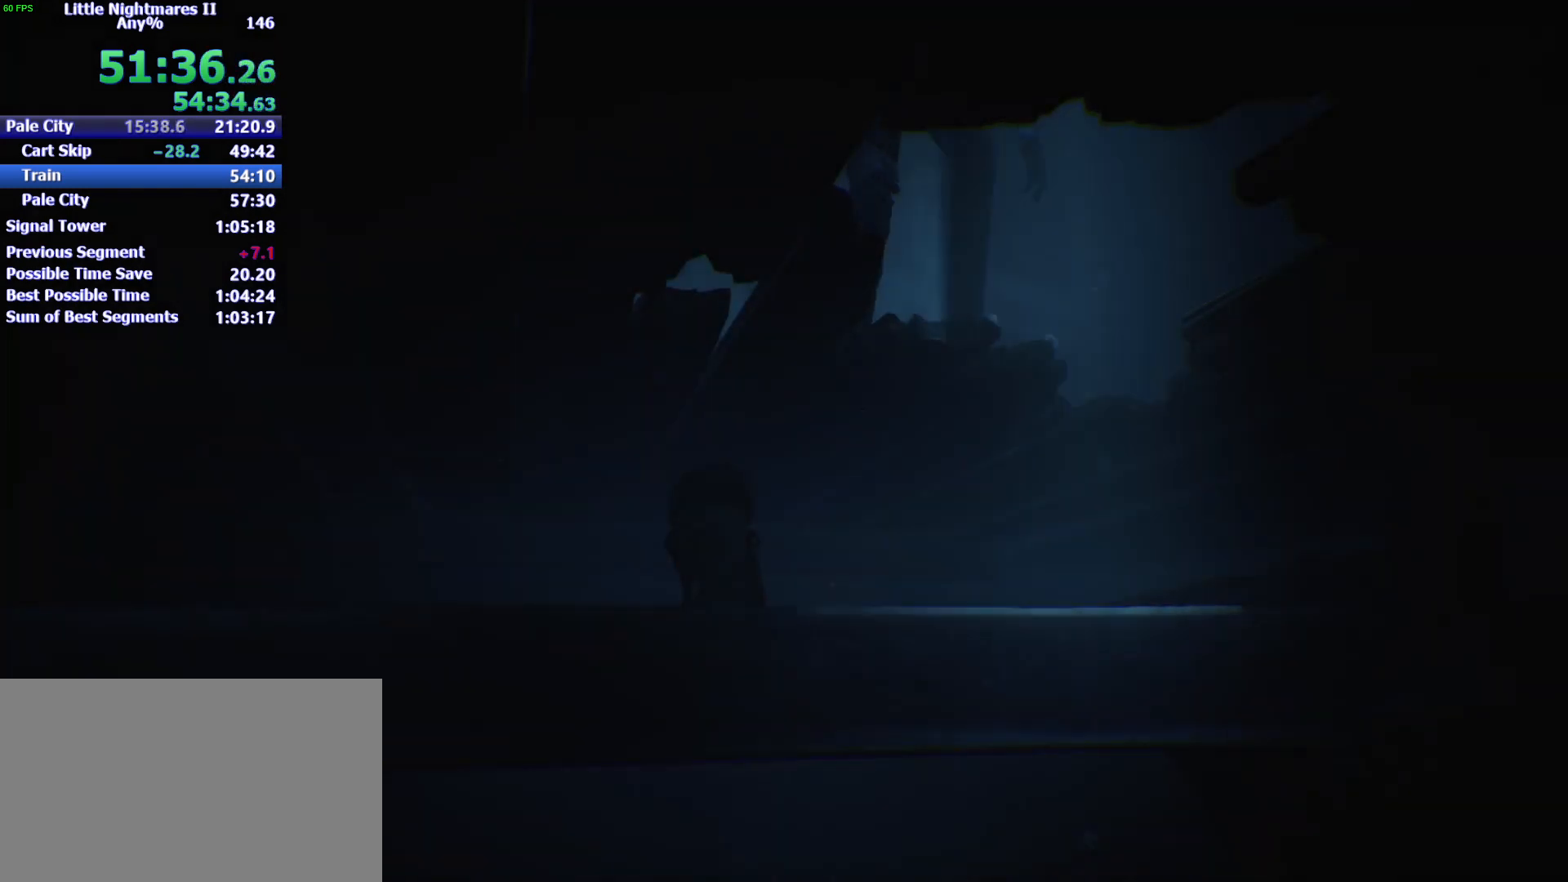
{"keys": ["w"], "mouse": [], "events": []}
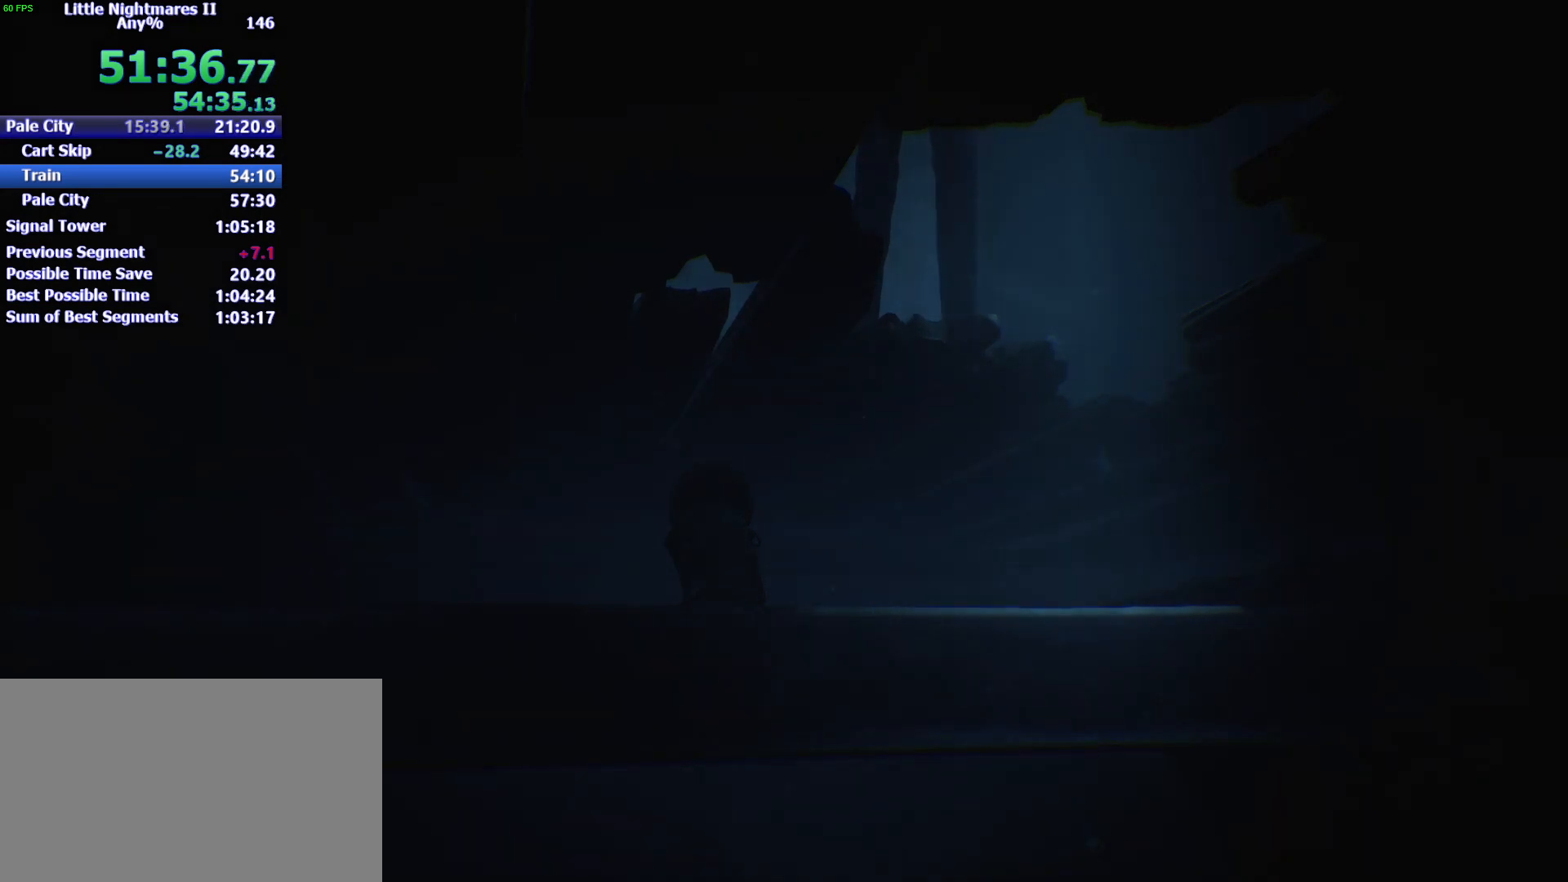
{"keys": ["w"], "mouse": [], "events": []}
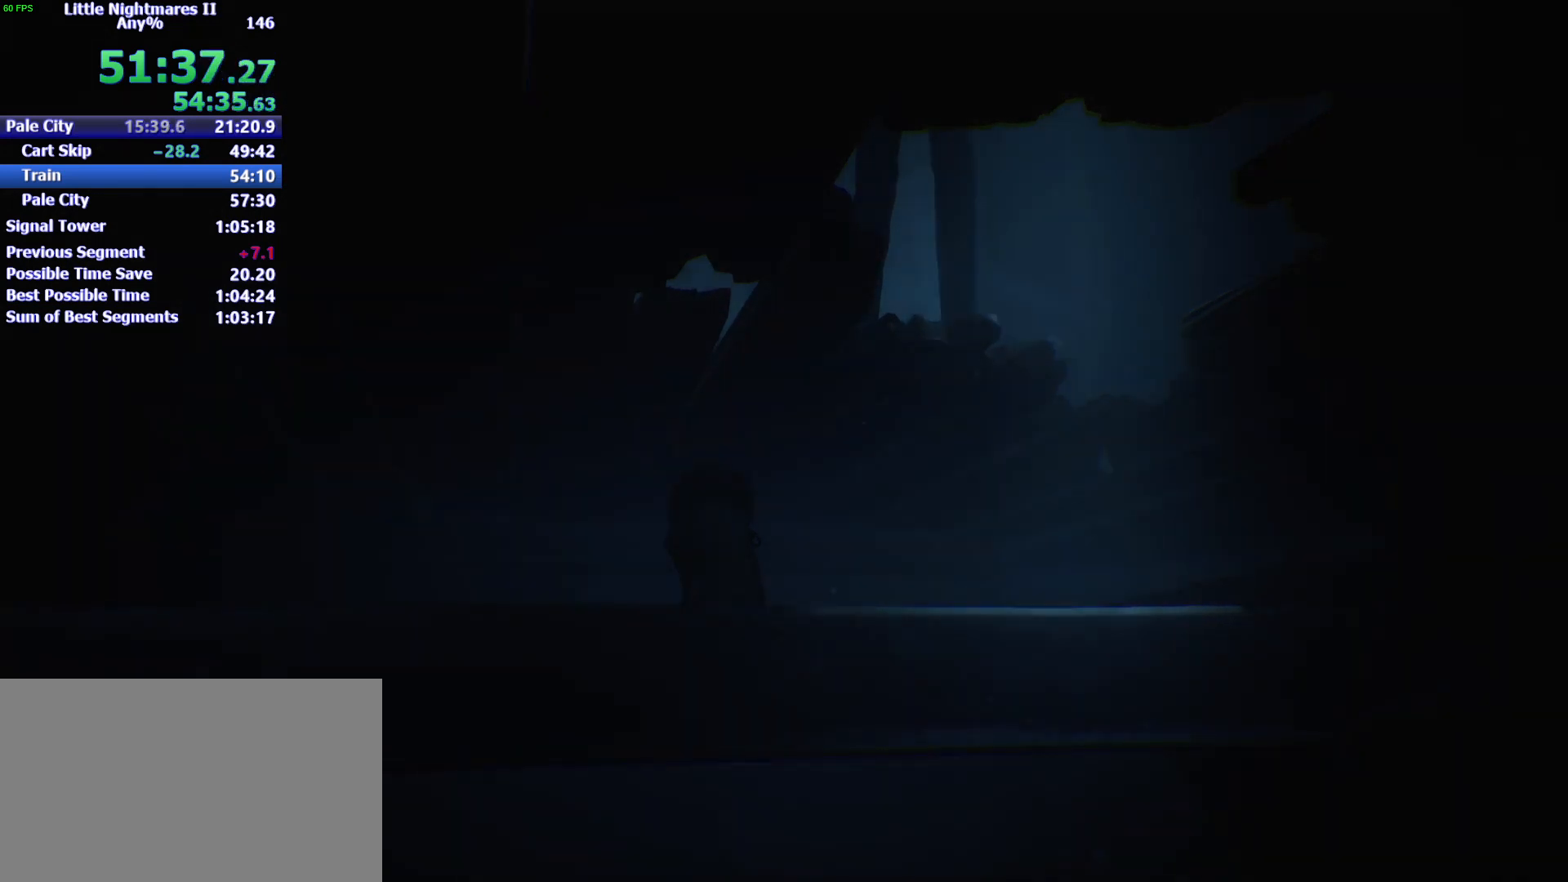
{"keys": ["w"], "mouse": [], "events": []}
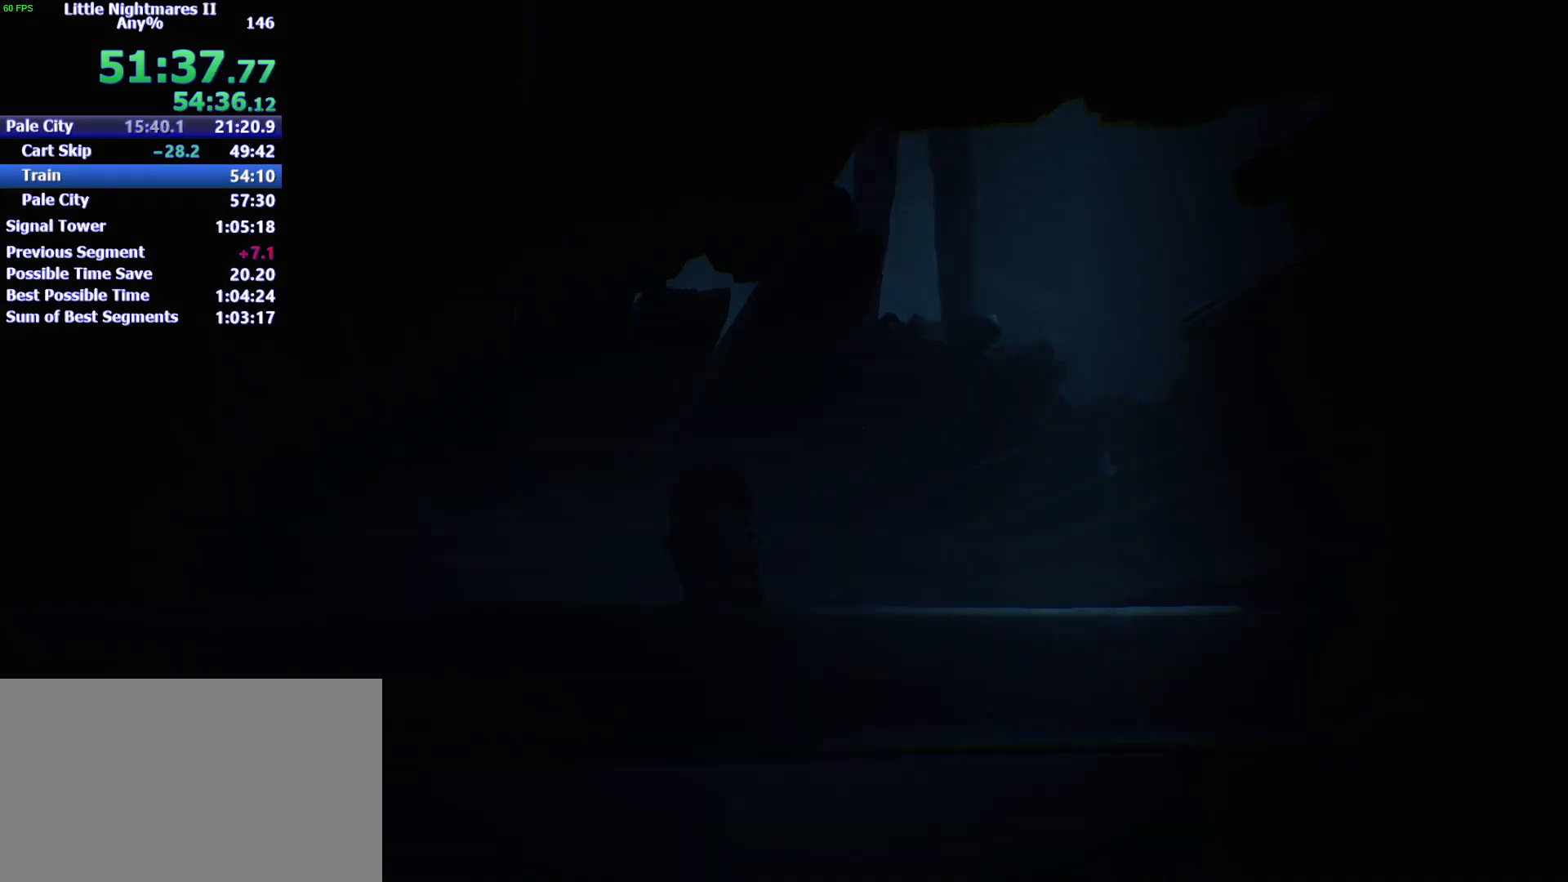
{"keys": ["d", "w"], "mouse": [], "events": [[267, "d", "down"]]}
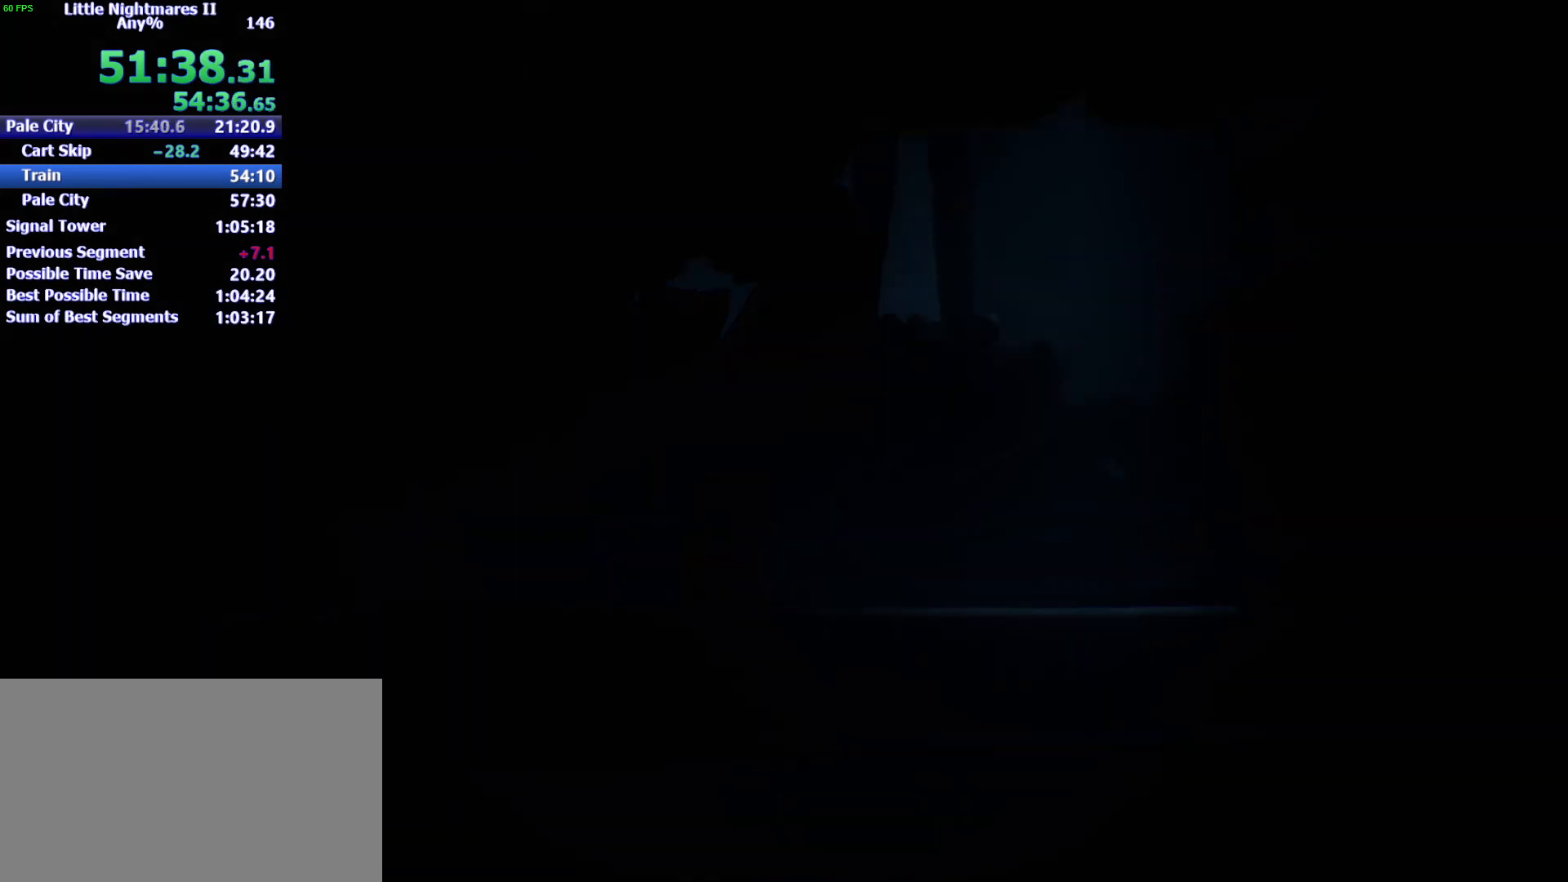
{"keys": ["d", "w"], "mouse": [], "events": []}
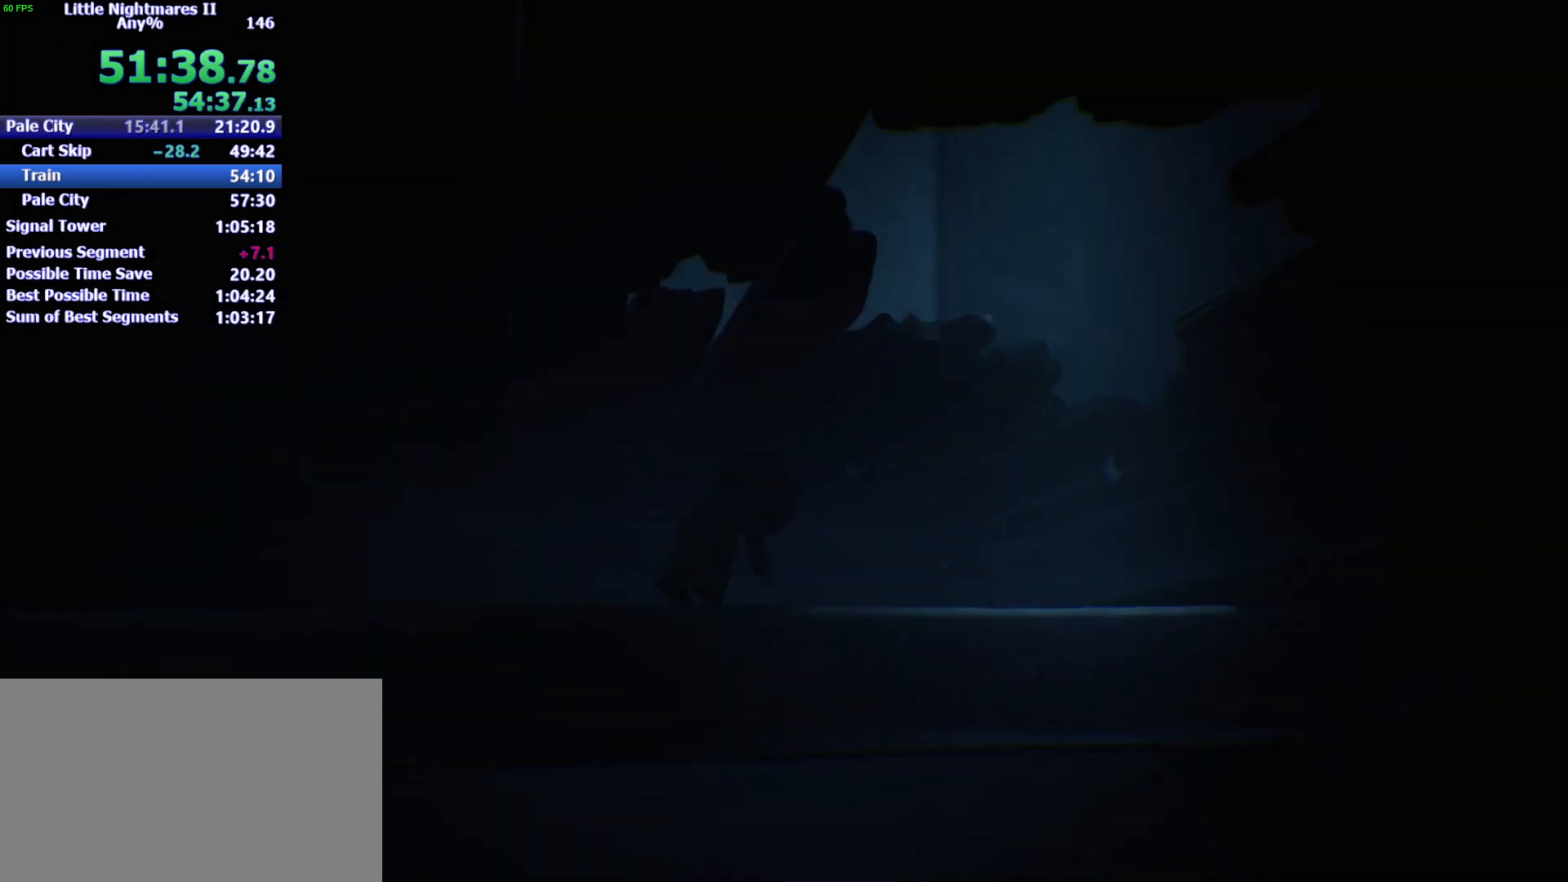
{"keys": ["d", "w"], "mouse": [], "events": []}
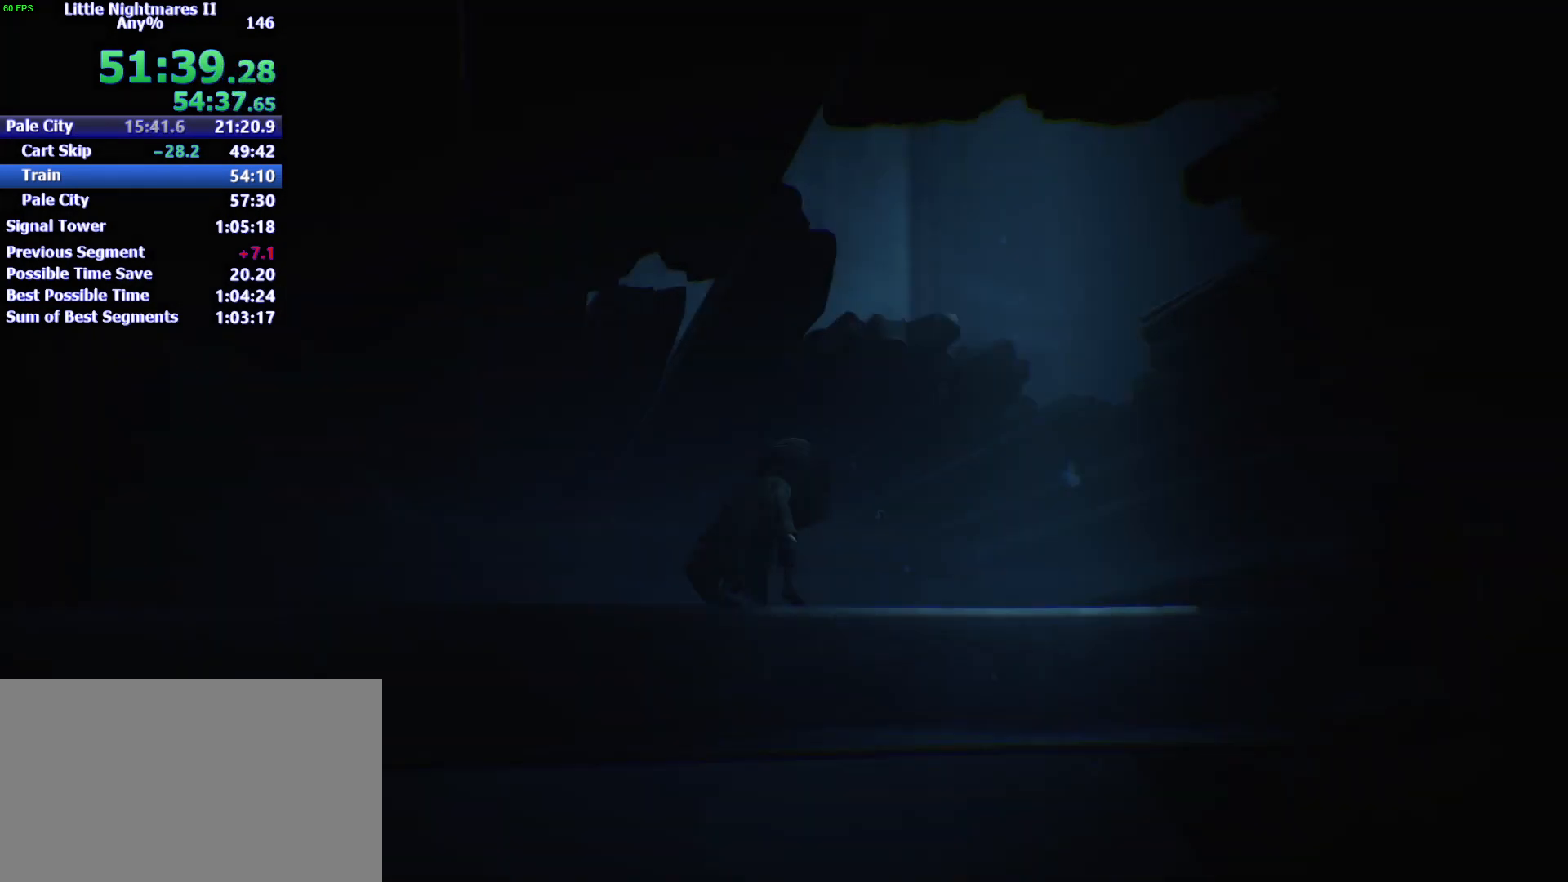
{"keys": ["d", "w"], "mouse": [], "events": []}